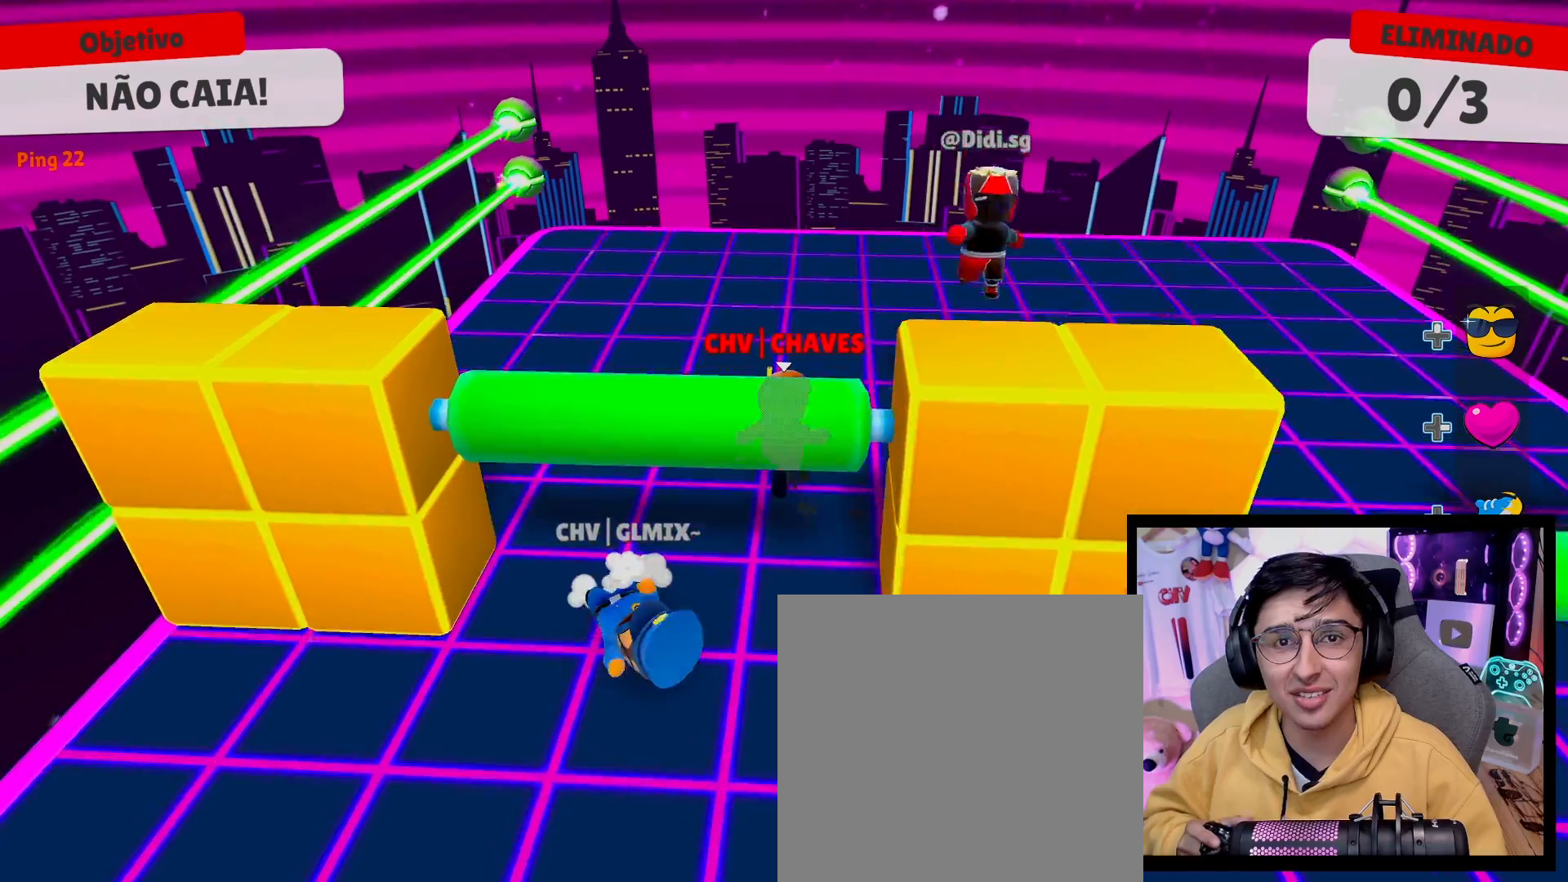
Gameplay with a controller (Xbox layout); each line is a JSON object with the inputs held at the frame after it. "events" lists button and stick changes between this image and that frame as [ms after this image, input, new state], when the widget could be followed in between. Not read: L3 R3.
{"buttons": [], "left_stick": "center", "right_stick": "center", "events": []}
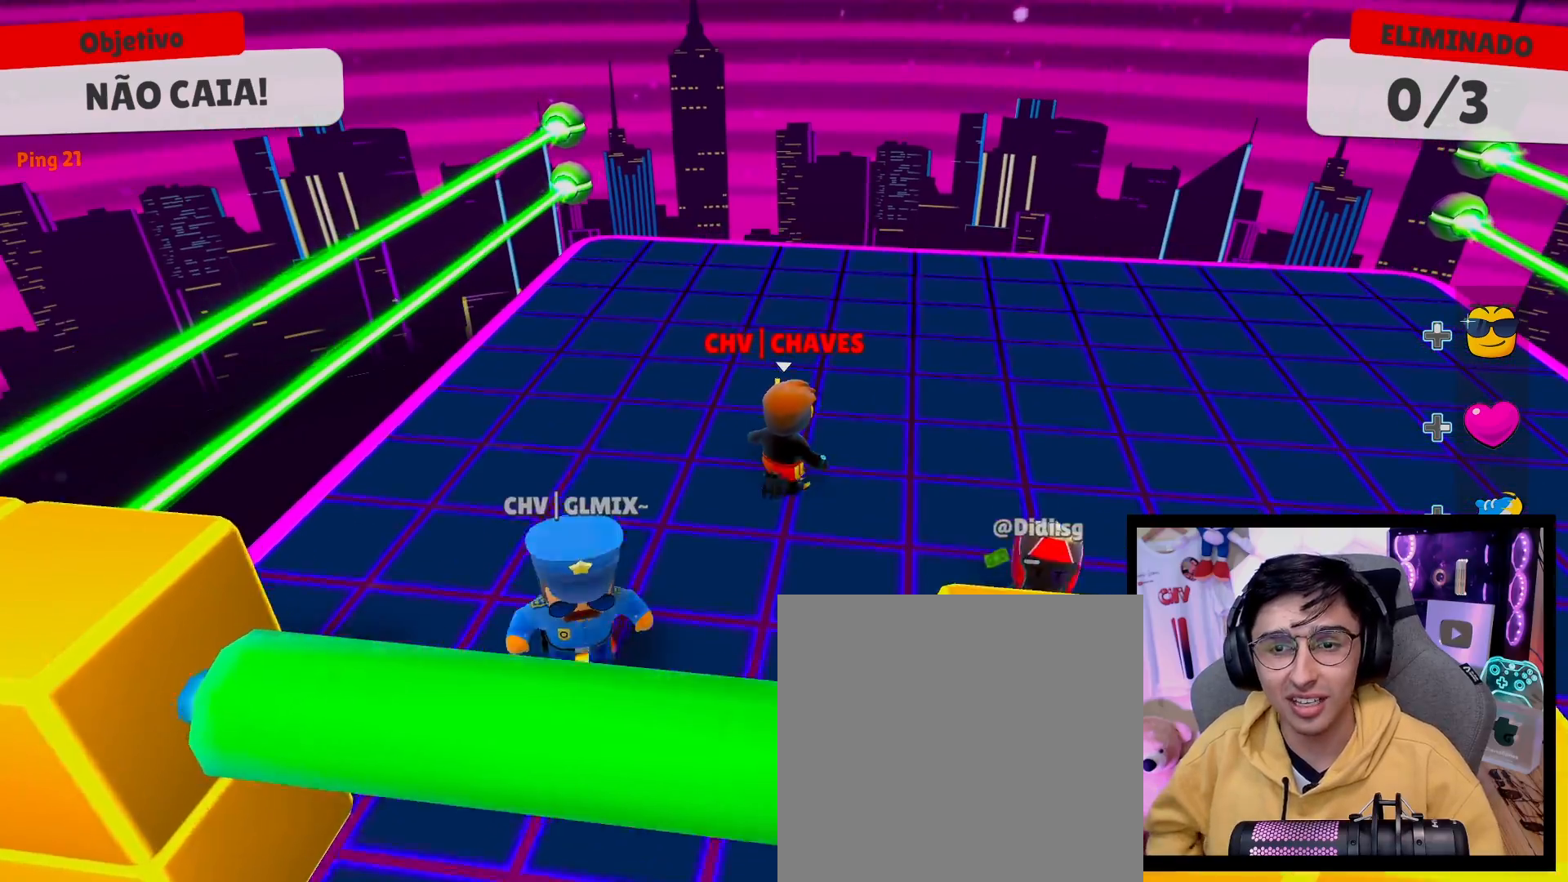
{"buttons": [], "left_stick": "center", "right_stick": "center", "events": []}
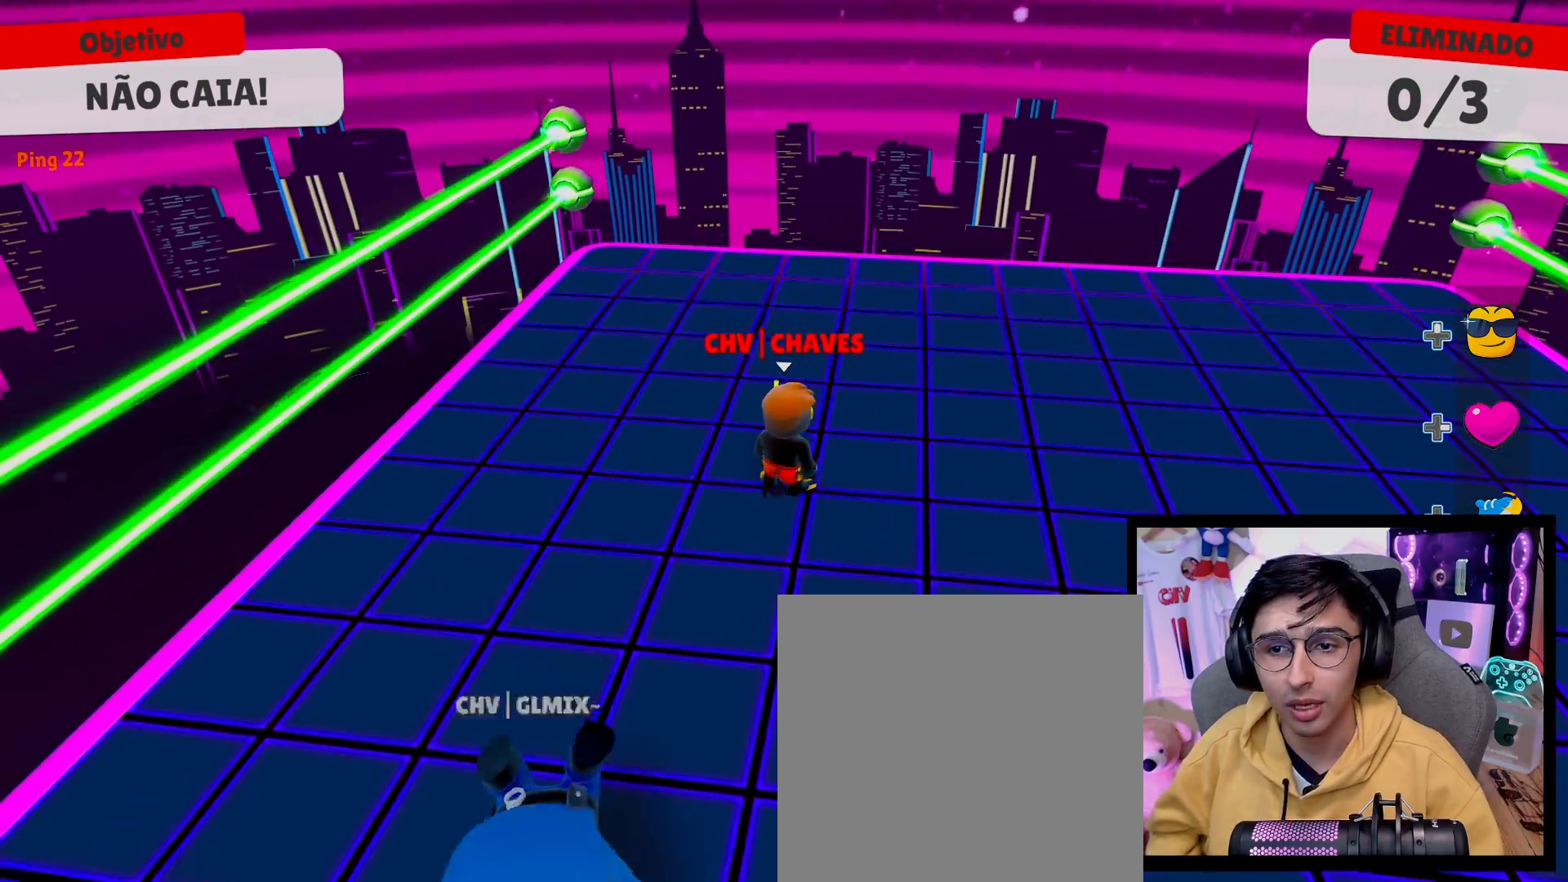
{"buttons": [], "left_stick": "center", "right_stick": "center", "events": []}
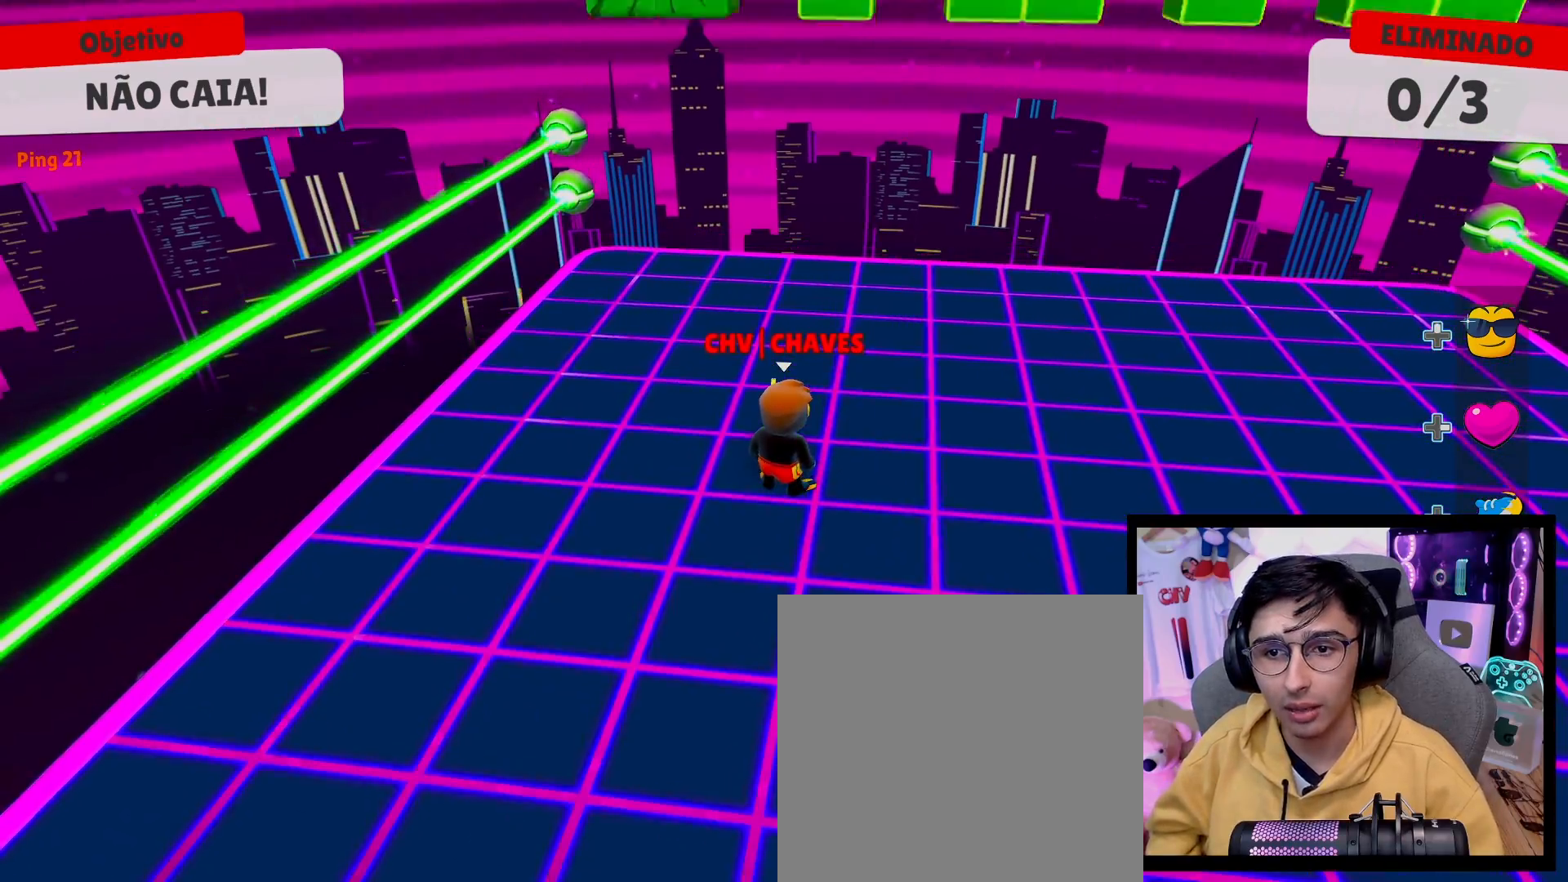
{"buttons": [], "left_stick": "center", "right_stick": "center", "events": []}
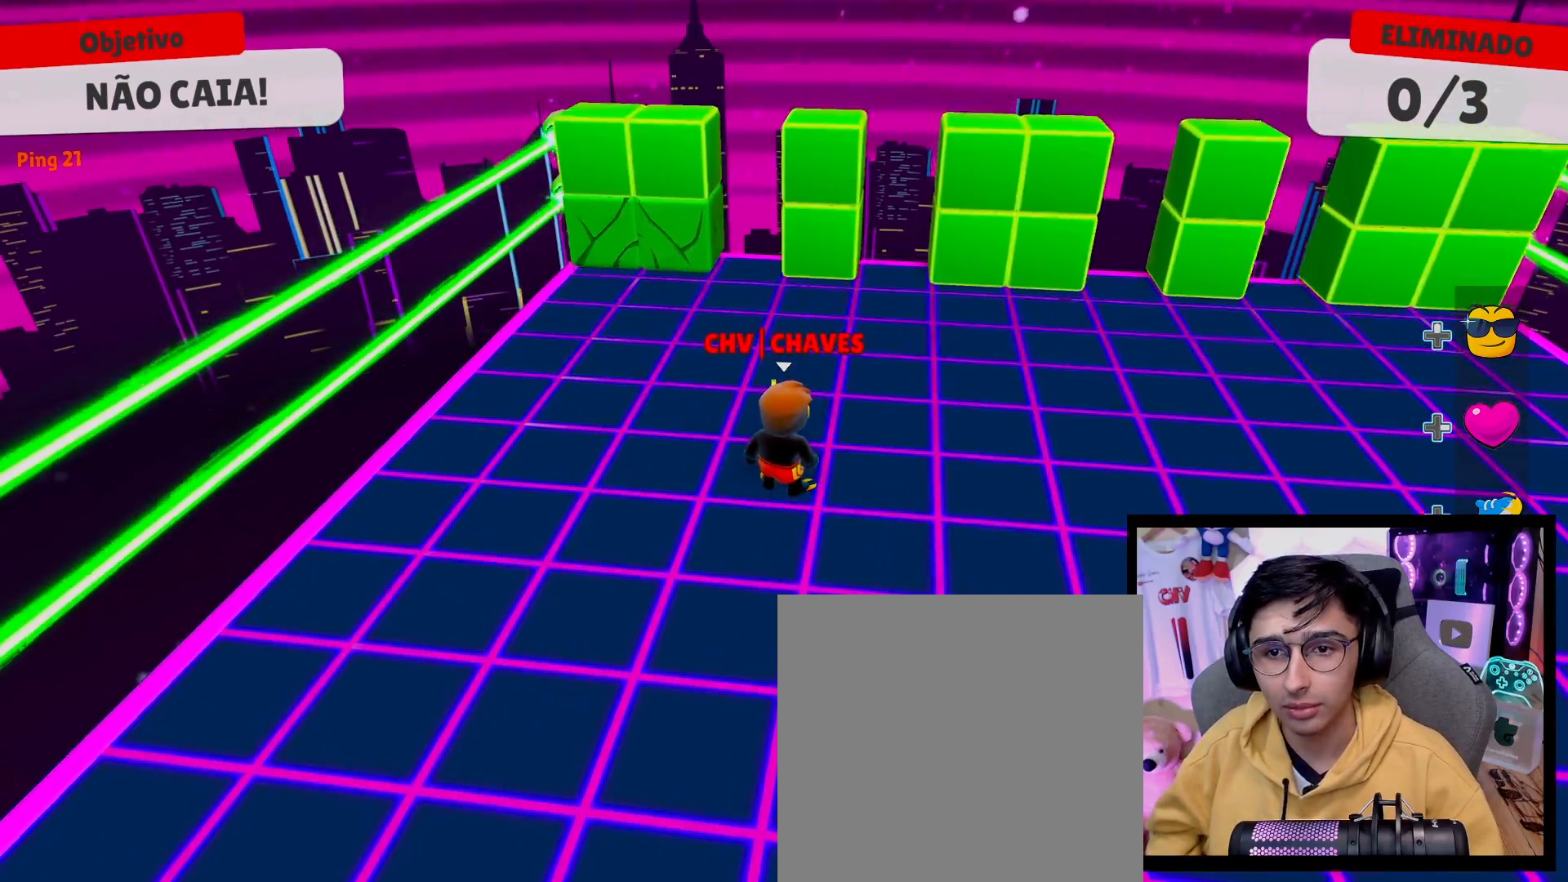
{"buttons": [], "left_stick": "down-right", "right_stick": "center", "events": [[200, "left_stick", "right"], [250, "left_stick", "down-right"]]}
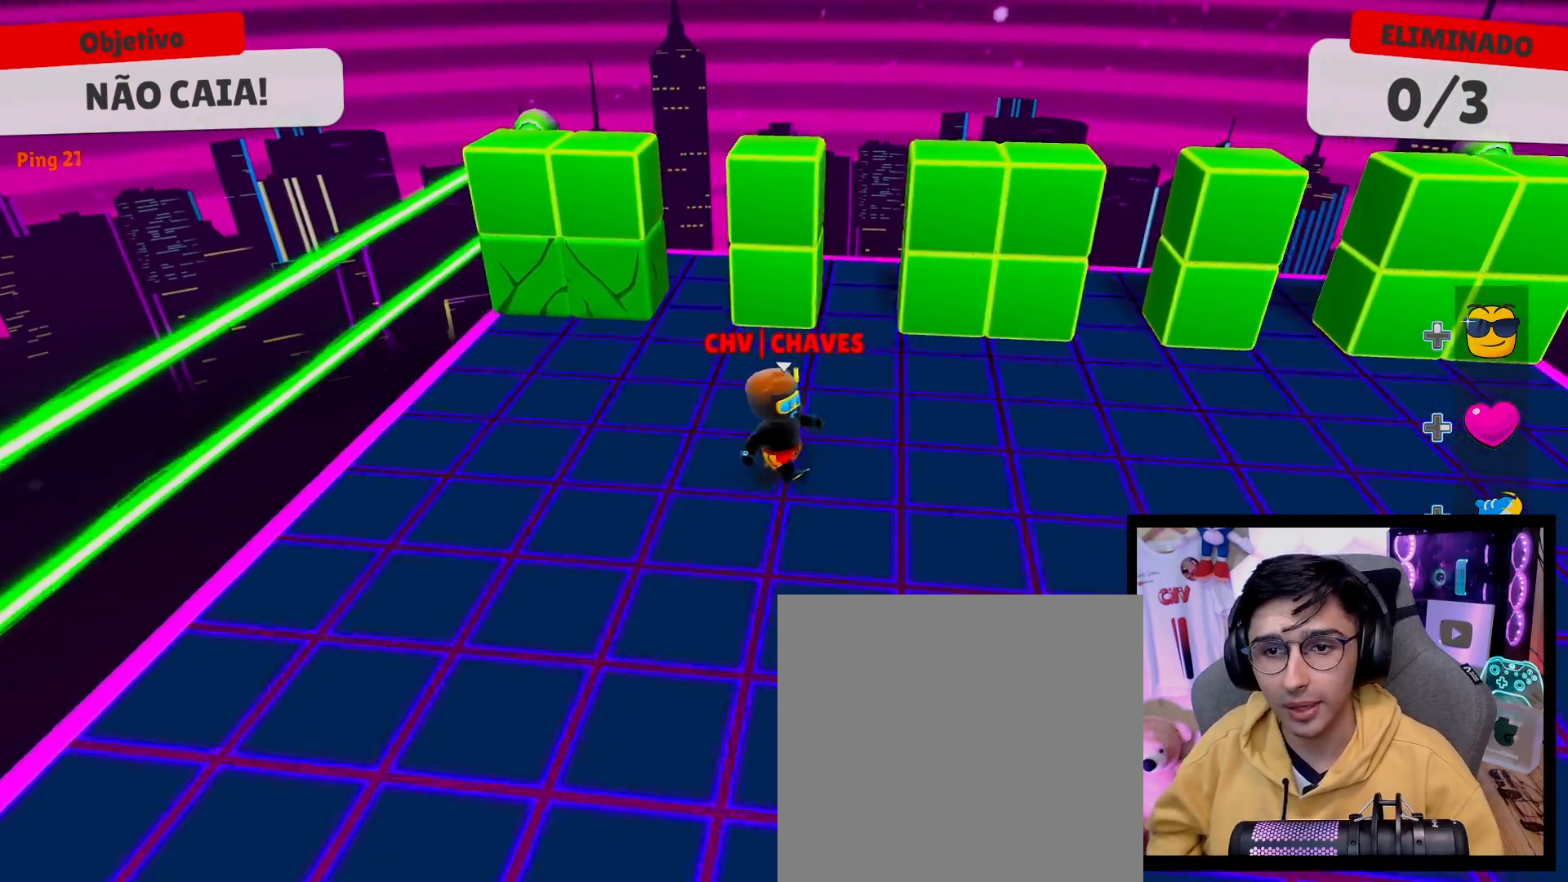
{"buttons": [], "left_stick": "up", "right_stick": "center", "events": [[67, "left_stick", "up-right"], [250, "left_stick", "up"], [350, "A", "down"], [450, "A", "up"]]}
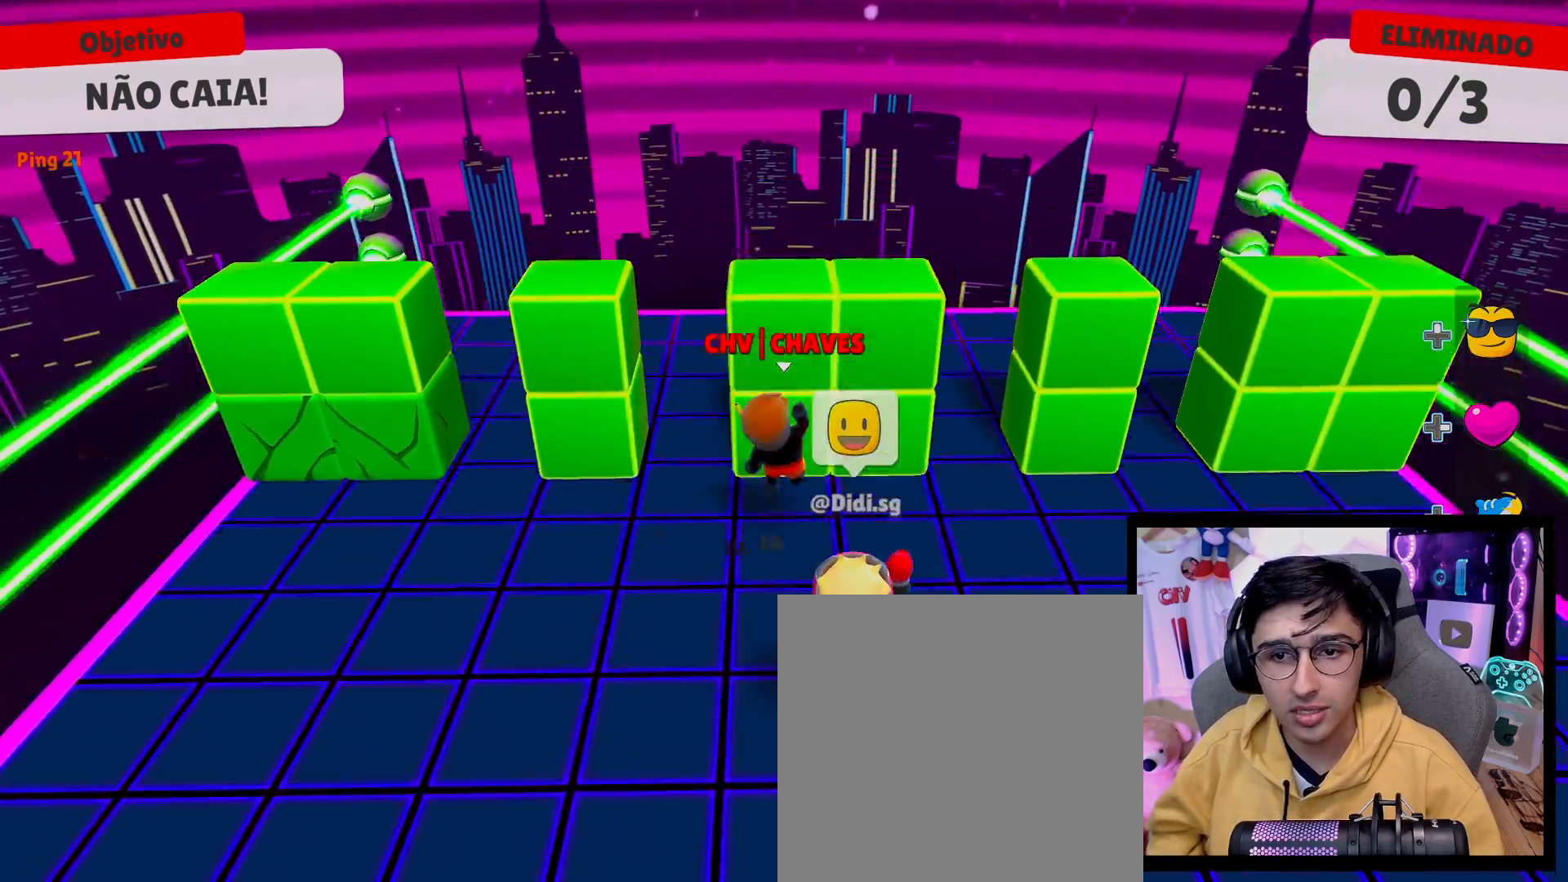
{"buttons": [], "left_stick": "down", "right_stick": "center", "events": [[17, "A", "down"], [50, "left_stick", "up-right"], [117, "A", "up"], [233, "left_stick", "center"], [283, "left_stick", "down"]]}
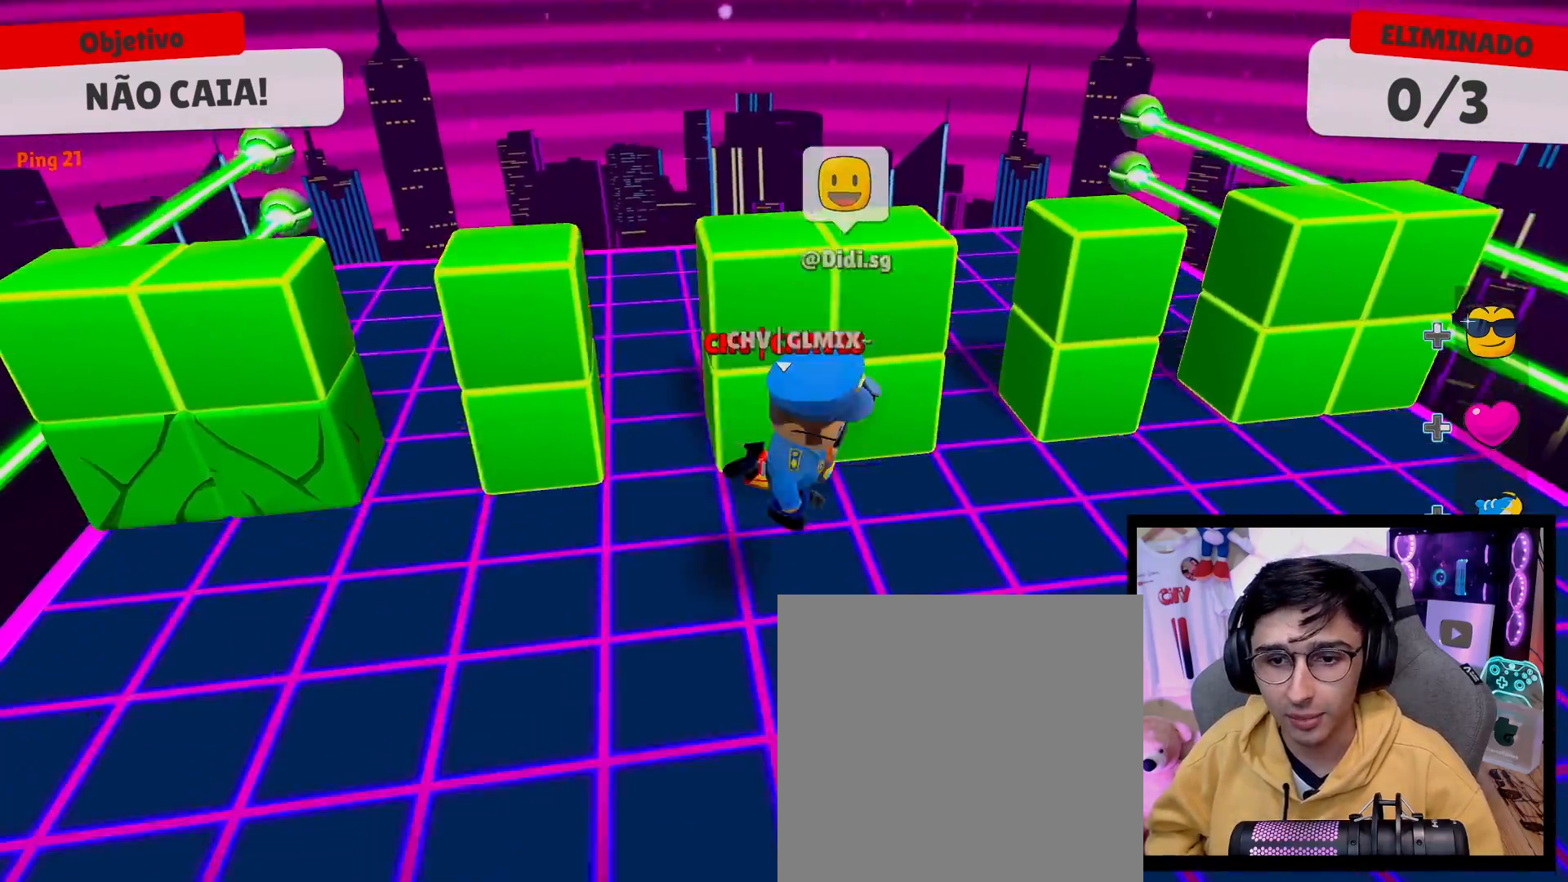
{"buttons": [], "left_stick": "up", "right_stick": "up-left", "events": [[33, "left_stick", "down-left"], [233, "left_stick", "up-left"], [333, "left_stick", "up"], [467, "right_stick", "up-left"]]}
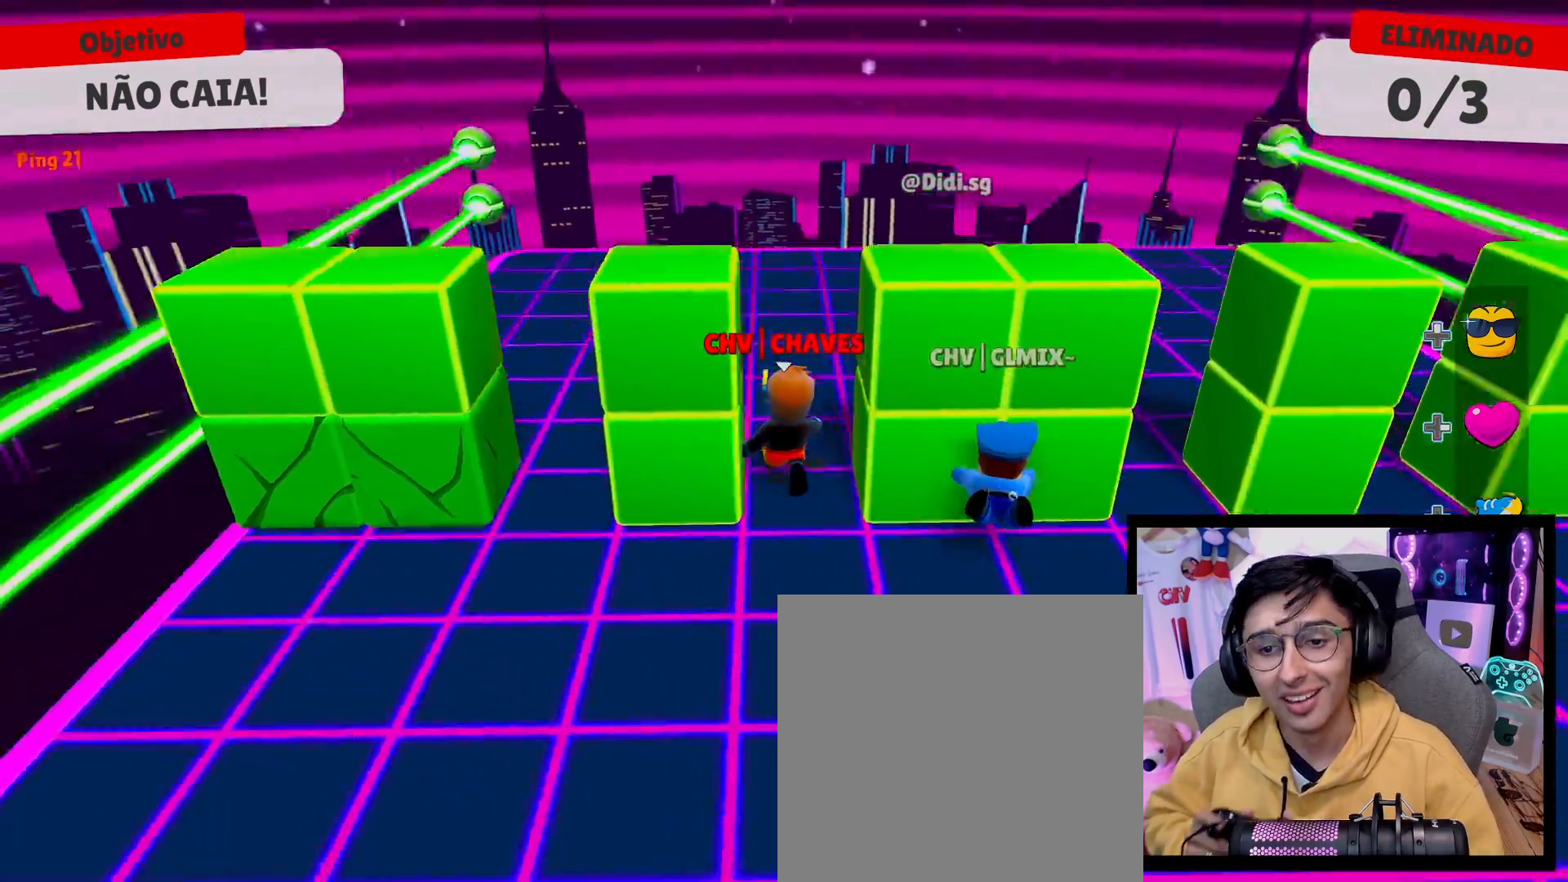
{"buttons": [], "left_stick": "down-left", "right_stick": "down-right", "events": [[100, "left_stick", "right"], [167, "left_stick", "down-right"], [183, "right_stick", "center"], [367, "left_stick", "down-left"], [383, "right_stick", "down-right"]]}
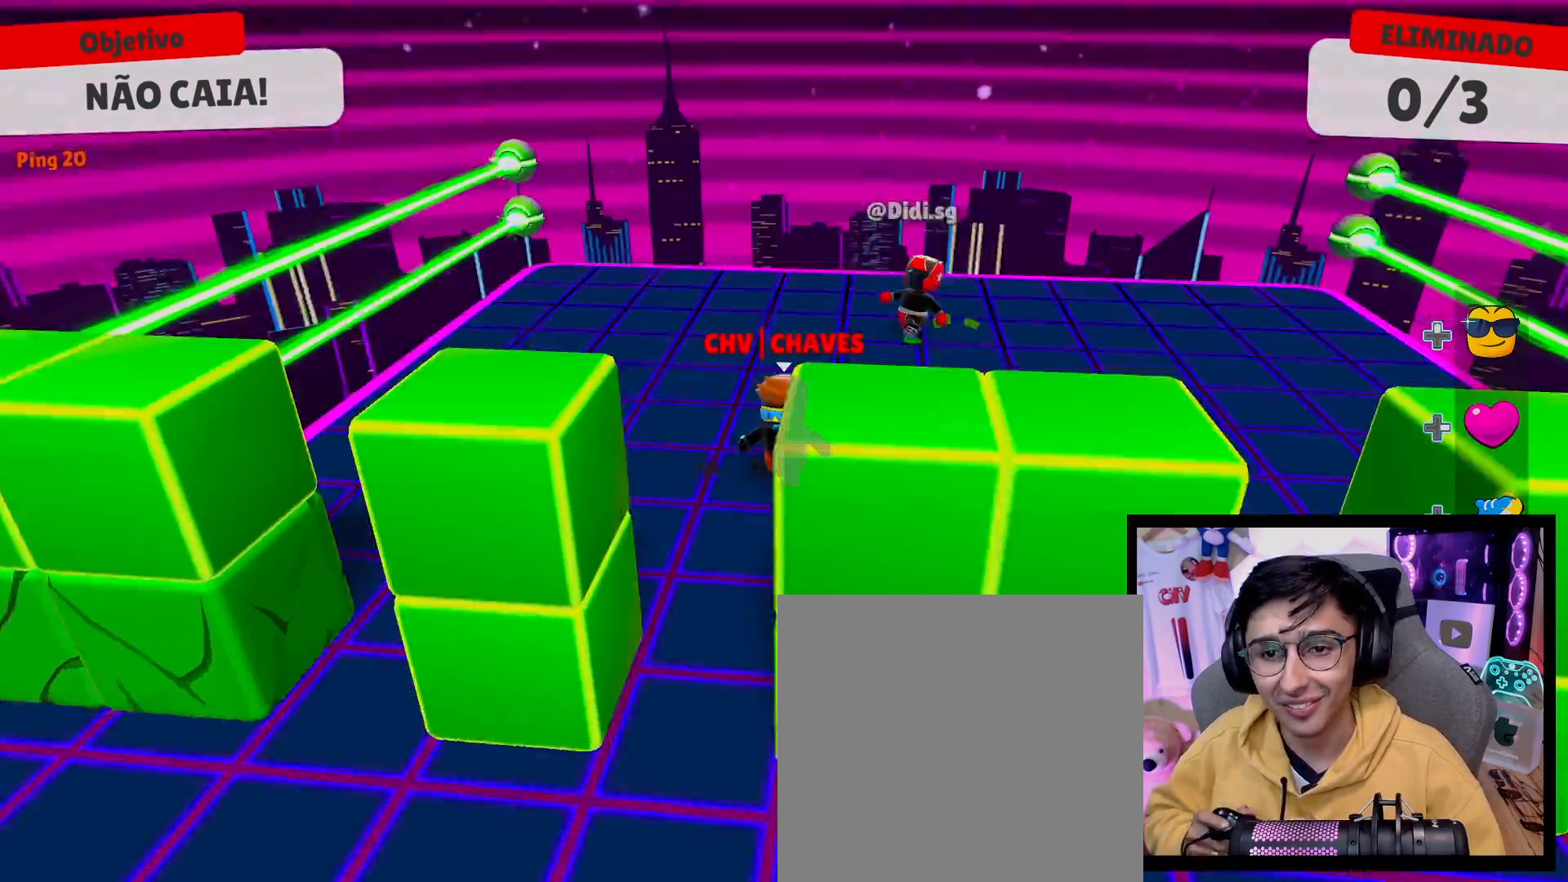
{"buttons": [], "left_stick": "down-left", "right_stick": "center", "events": [[33, "right_stick", "center"], [167, "left_stick", "down-right"], [300, "left_stick", "up-right"], [417, "left_stick", "up-left"], [500, "left_stick", "down-left"]]}
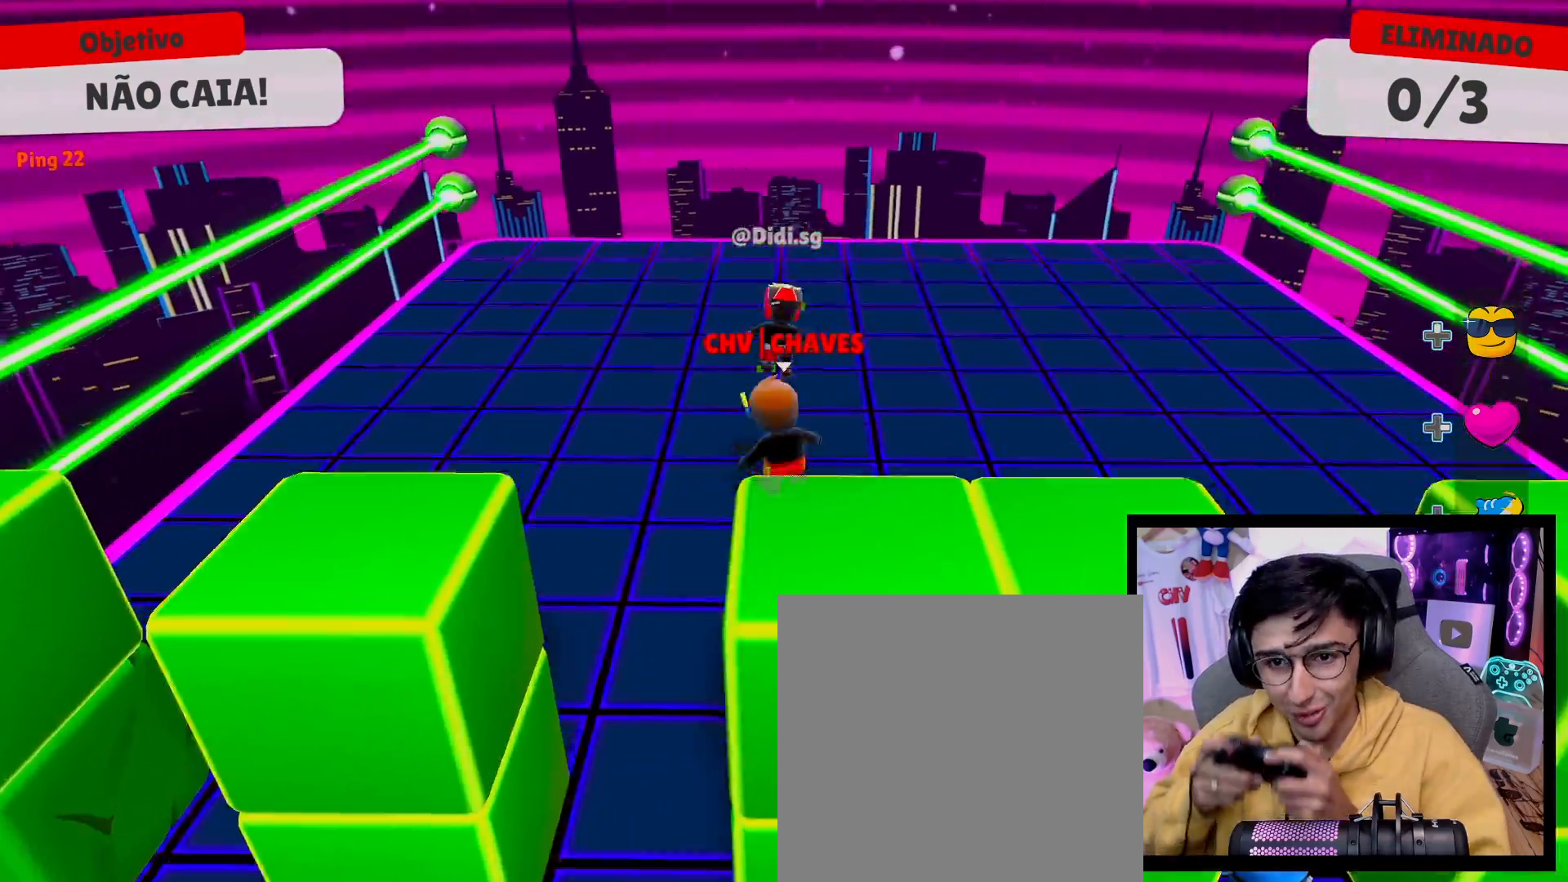
{"buttons": [], "left_stick": "down-right", "right_stick": "up-left", "events": [[67, "right_stick", "down-right"], [167, "left_stick", "down-right"], [200, "right_stick", "center"], [233, "left_stick", "right"], [450, "right_stick", "up-left"], [500, "left_stick", "down-right"]]}
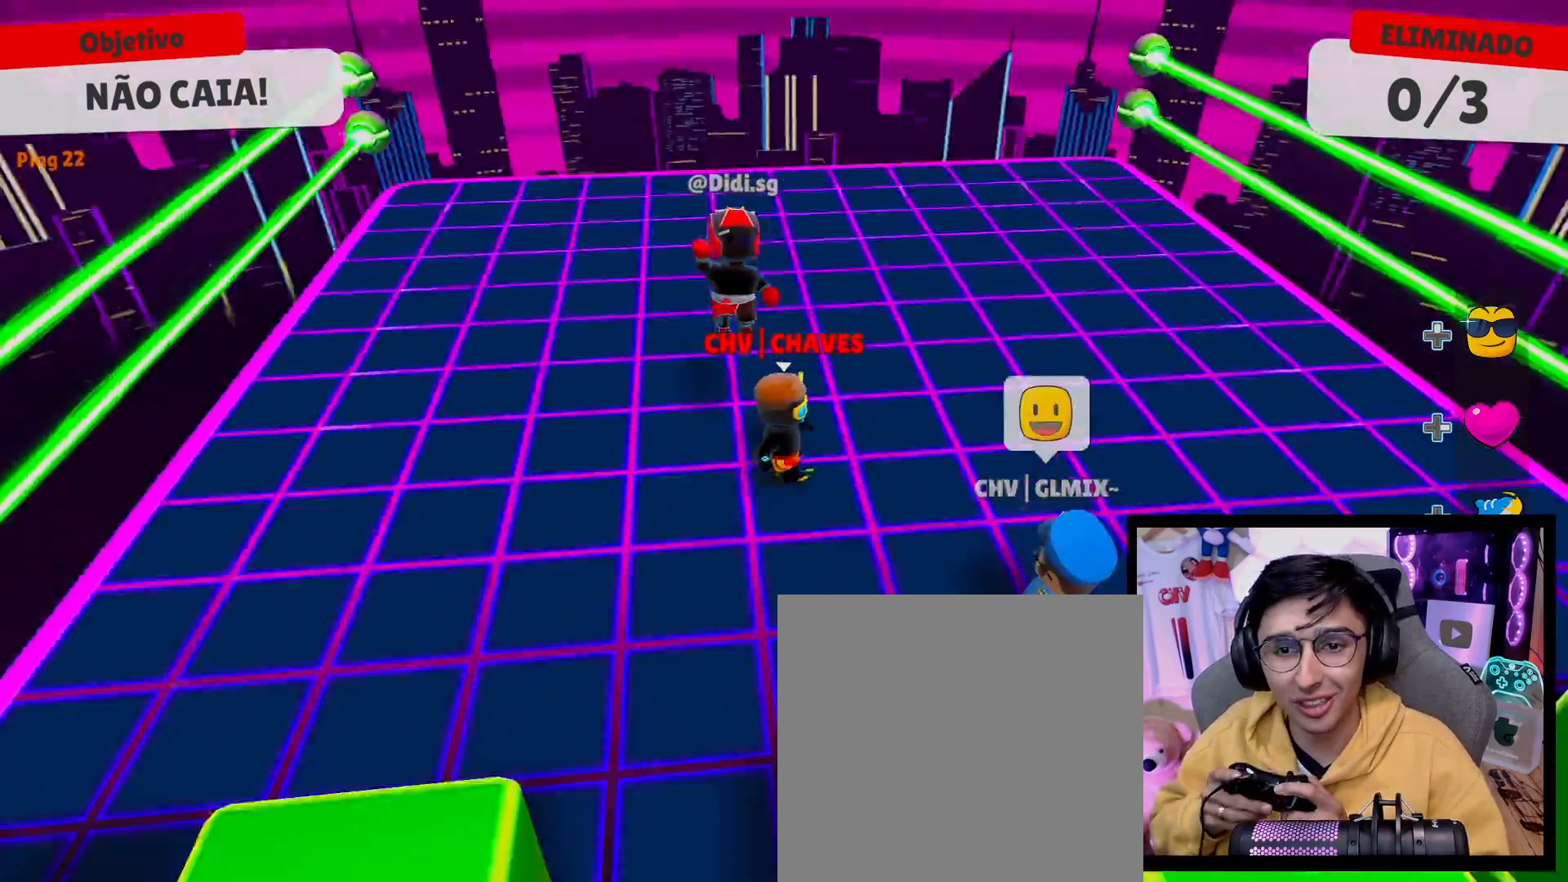
{"buttons": [], "left_stick": "down", "right_stick": "center", "events": [[117, "right_stick", "center"], [133, "left_stick", "down"]]}
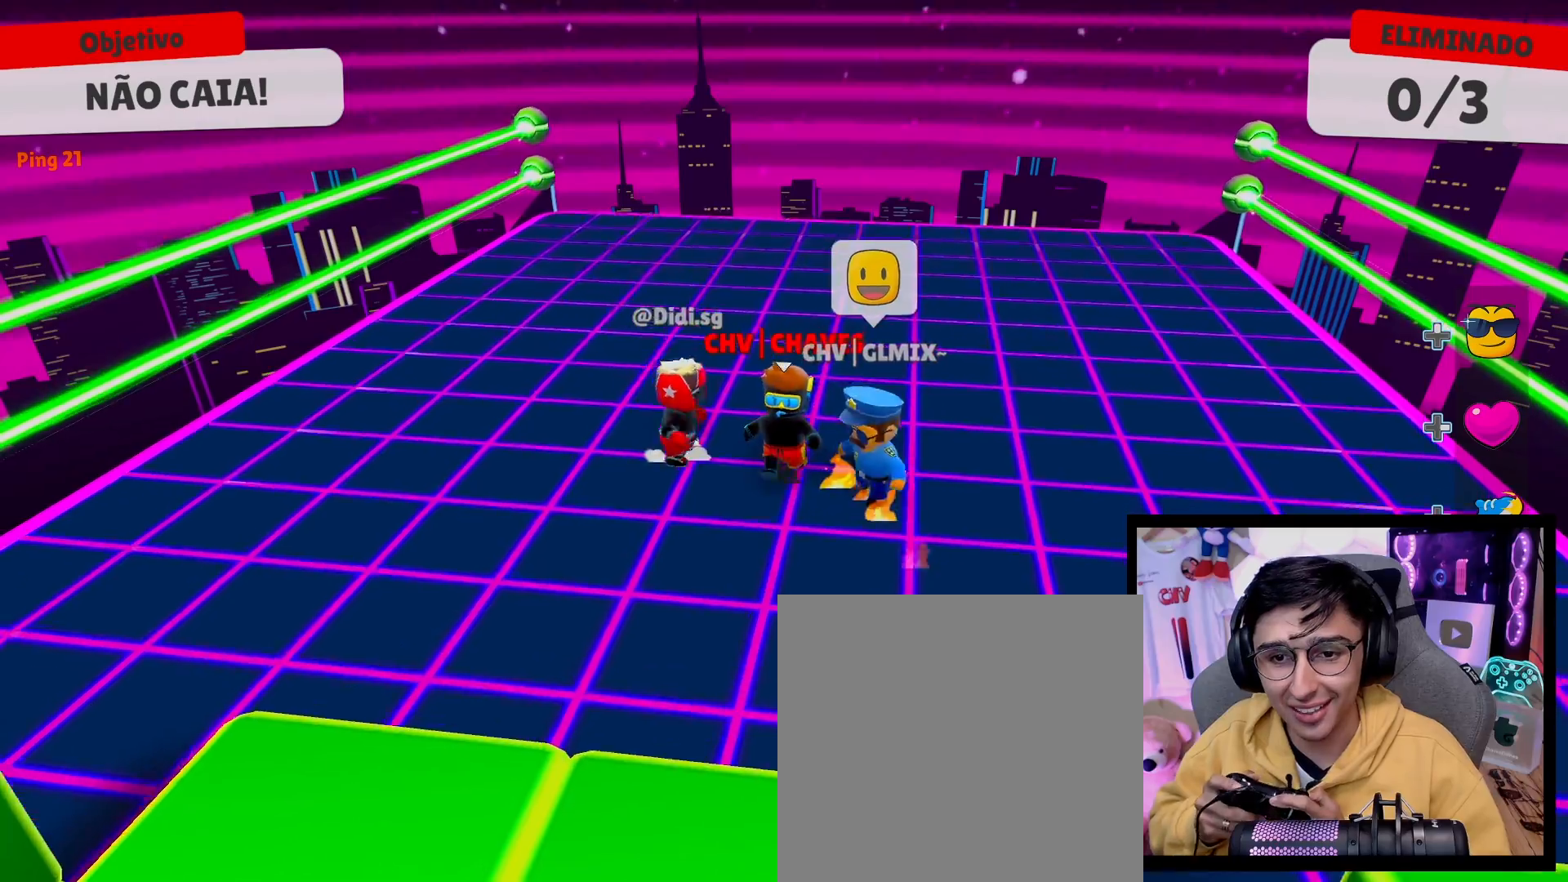
{"buttons": [], "left_stick": "right", "right_stick": "center", "events": [[83, "left_stick", "right"], [183, "left_stick", "up"], [200, "A", "down"], [267, "left_stick", "left"], [300, "A", "up"], [417, "left_stick", "down"], [483, "left_stick", "right"]]}
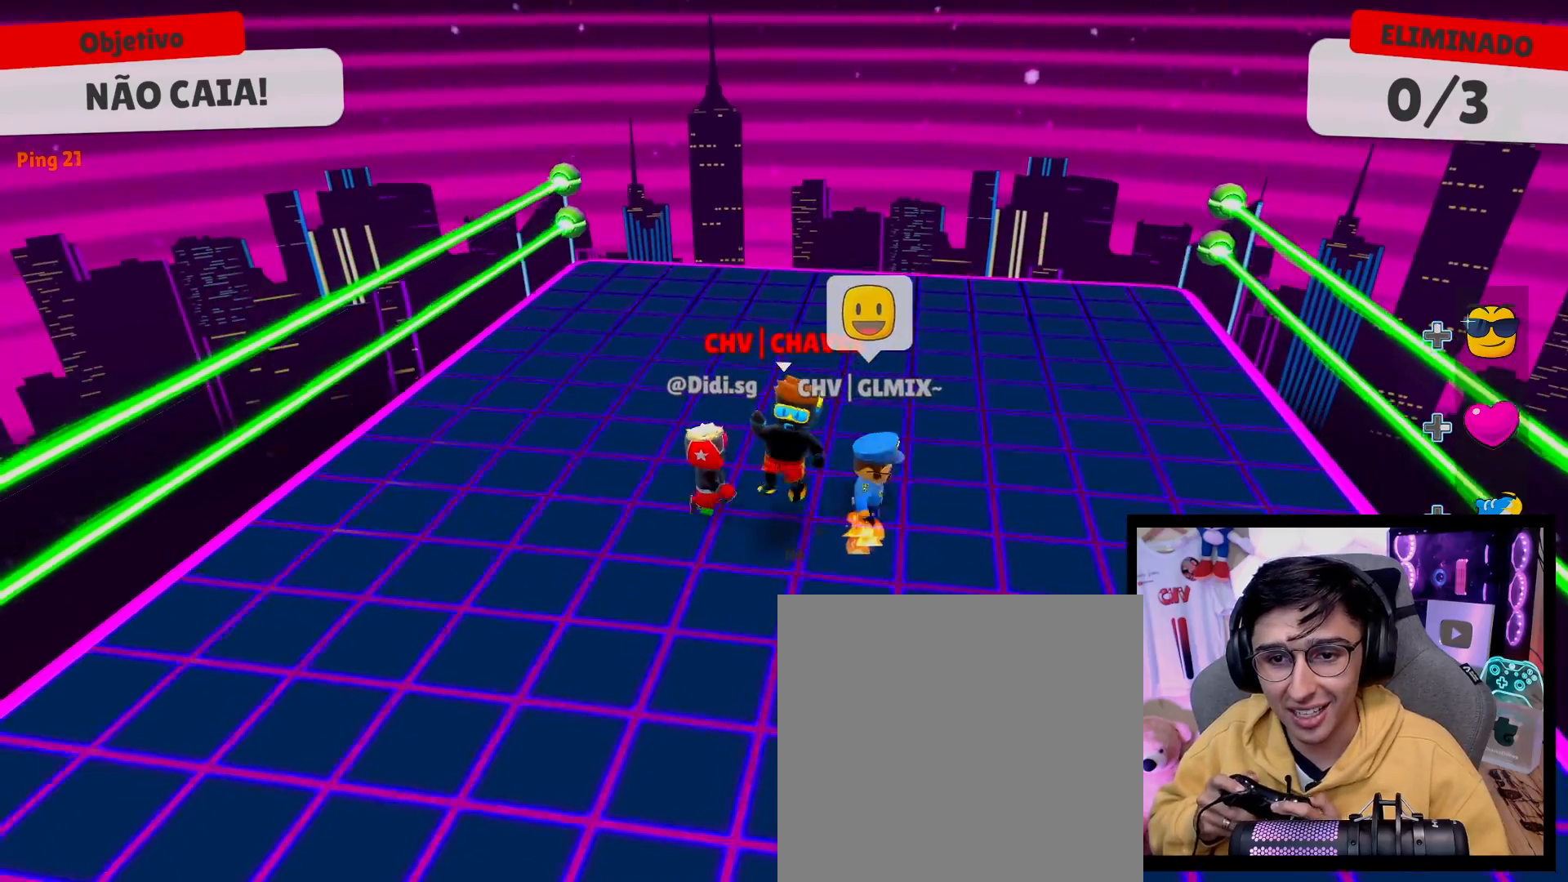
{"buttons": [], "left_stick": "down-left", "right_stick": "center", "events": [[117, "left_stick", "up-right"], [333, "left_stick", "up-left"], [400, "left_stick", "down-left"]]}
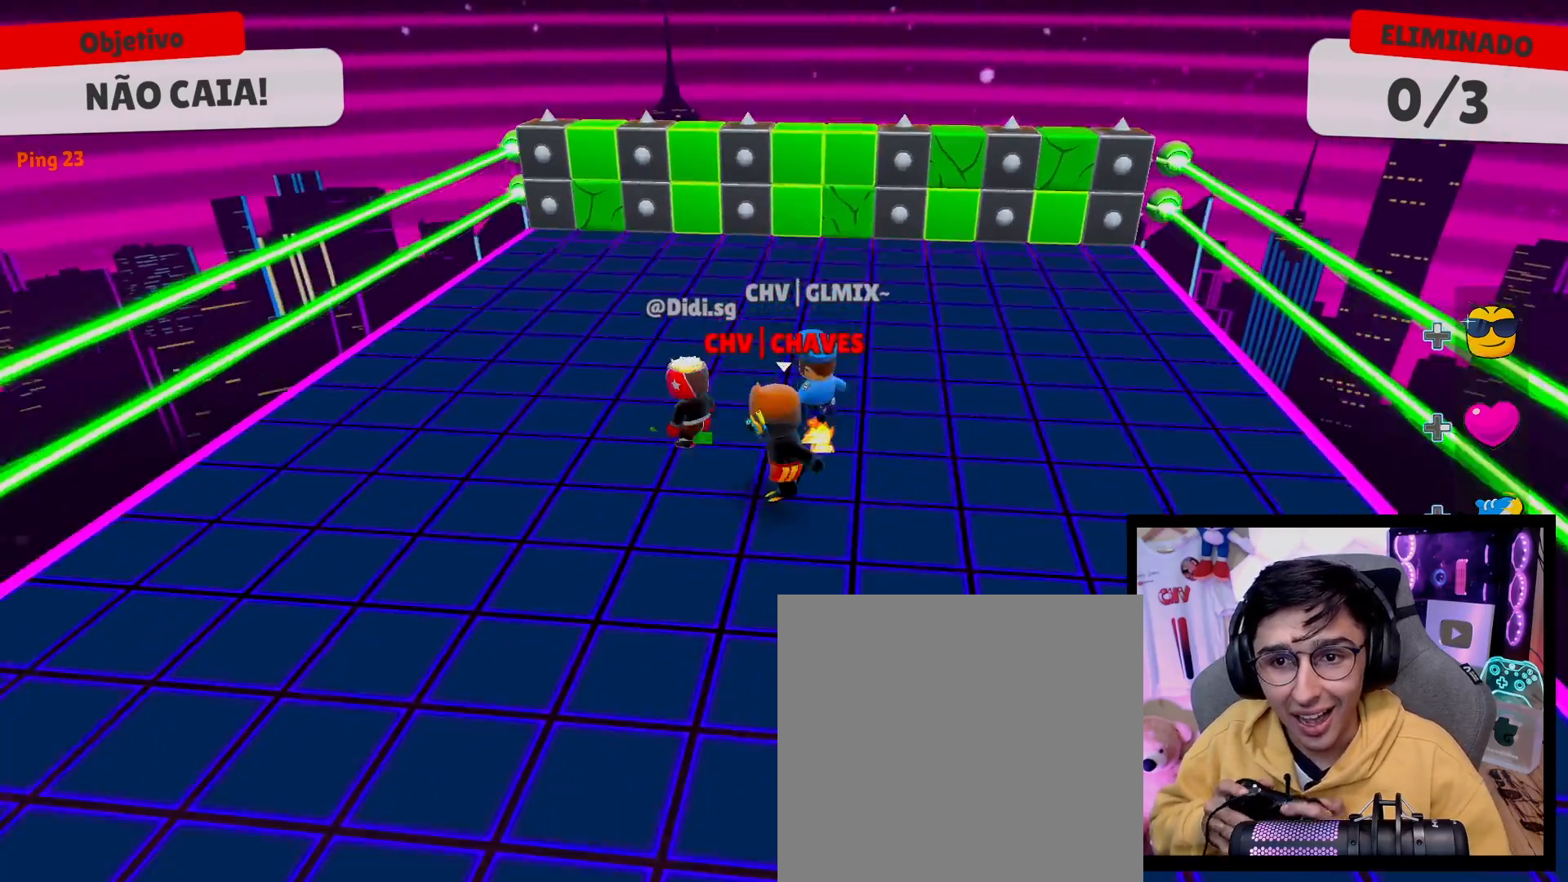
{"buttons": [], "left_stick": "down", "right_stick": "center", "events": [[117, "left_stick", "right"], [500, "left_stick", "down"]]}
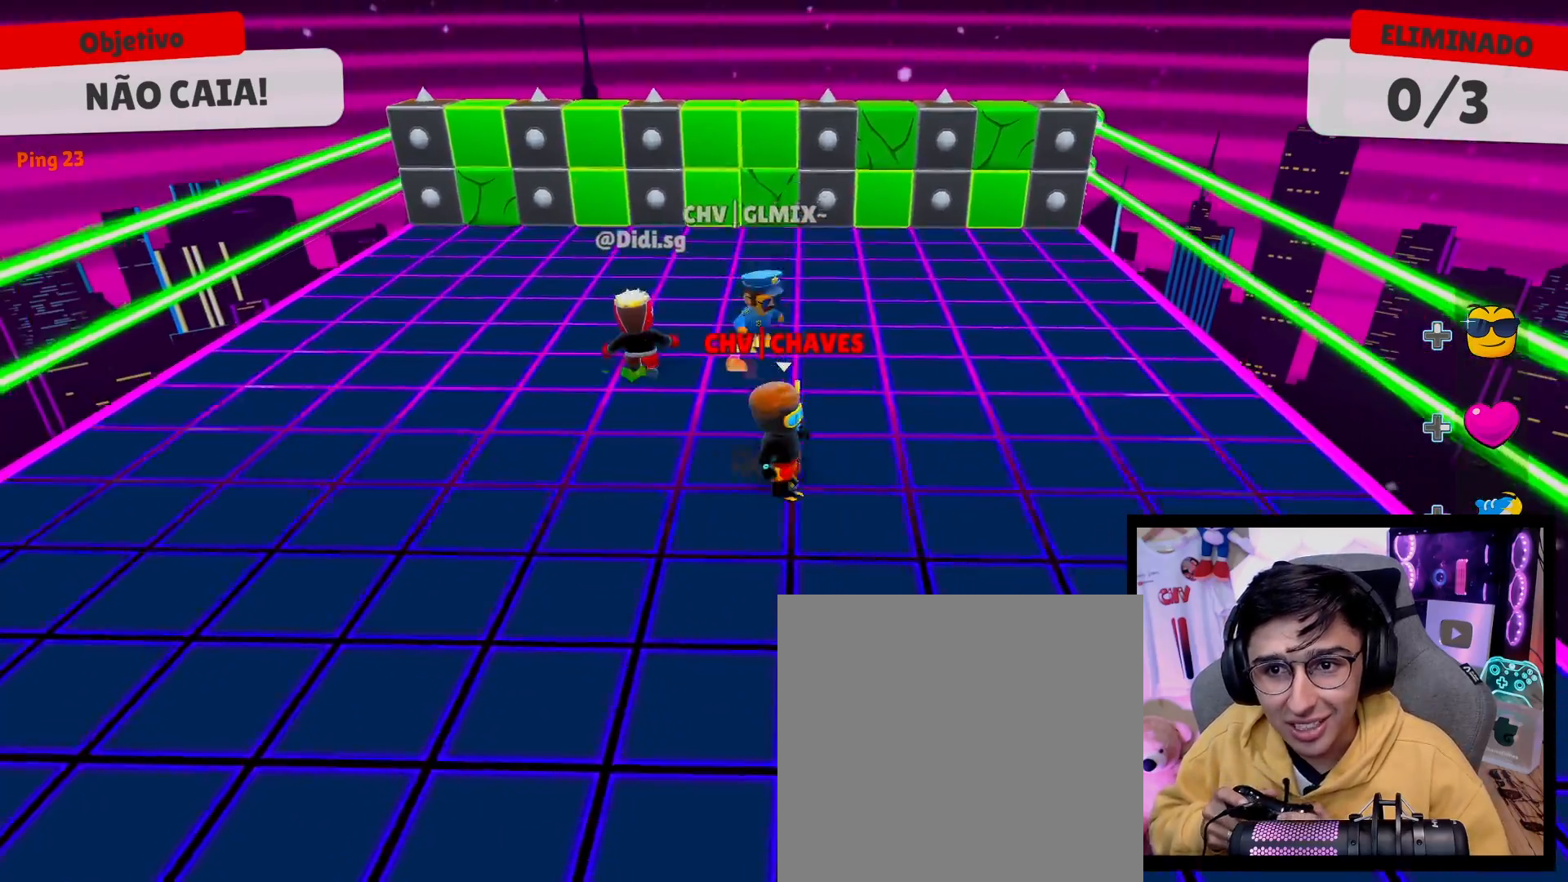
{"buttons": [], "left_stick": "center", "right_stick": "center", "events": [[67, "left_stick", "down-left"], [233, "left_stick", "center"]]}
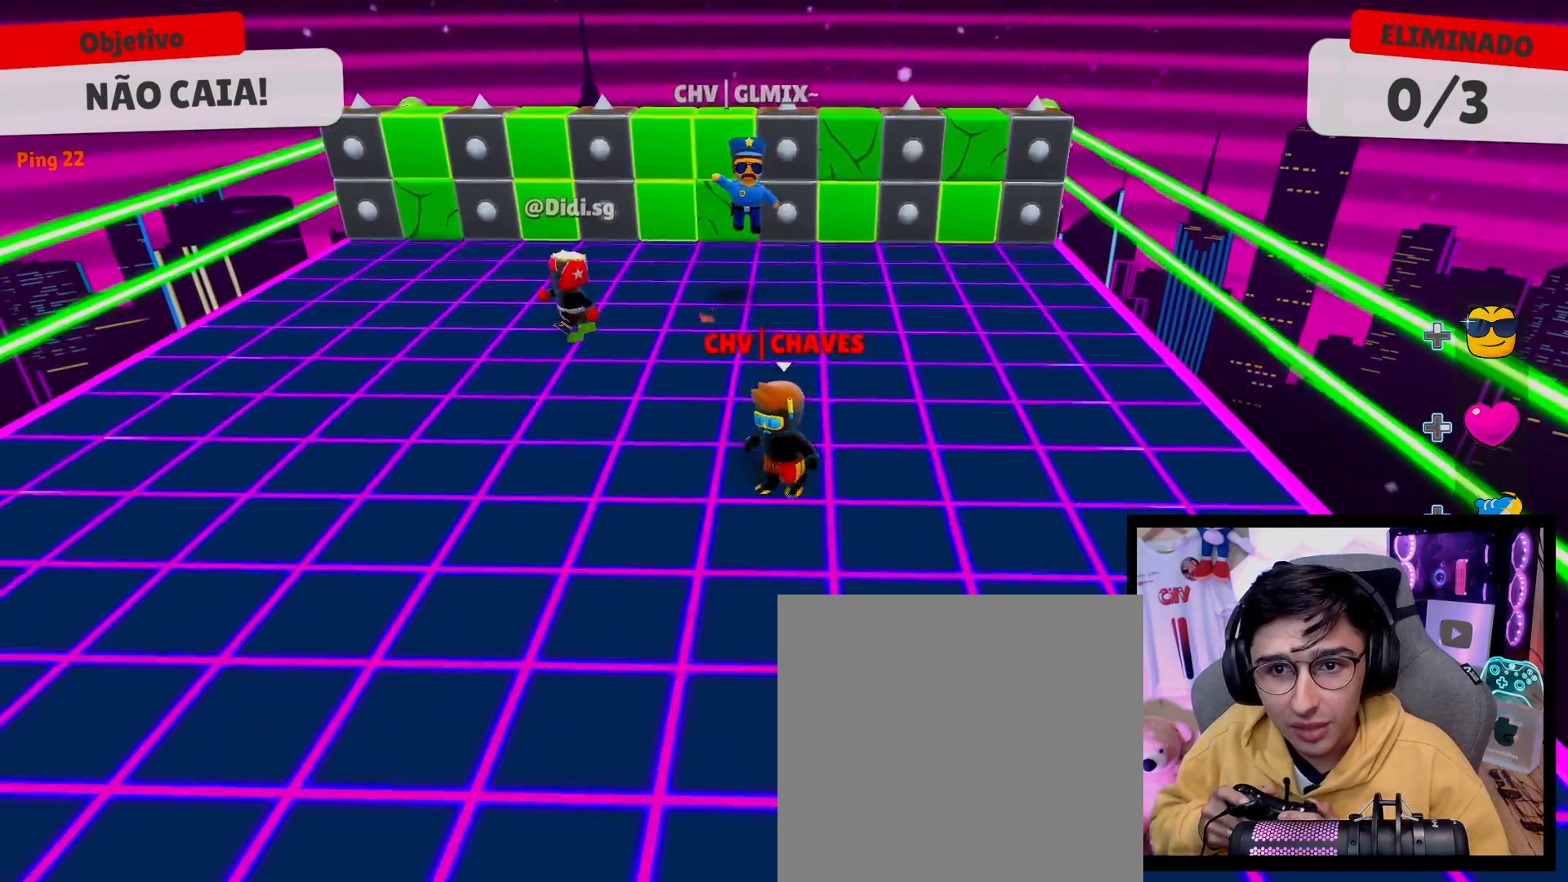
{"buttons": [], "left_stick": "up", "right_stick": "center", "events": [[50, "left_stick", "up"], [117, "left_stick", "left"], [167, "left_stick", "center"], [500, "left_stick", "up"]]}
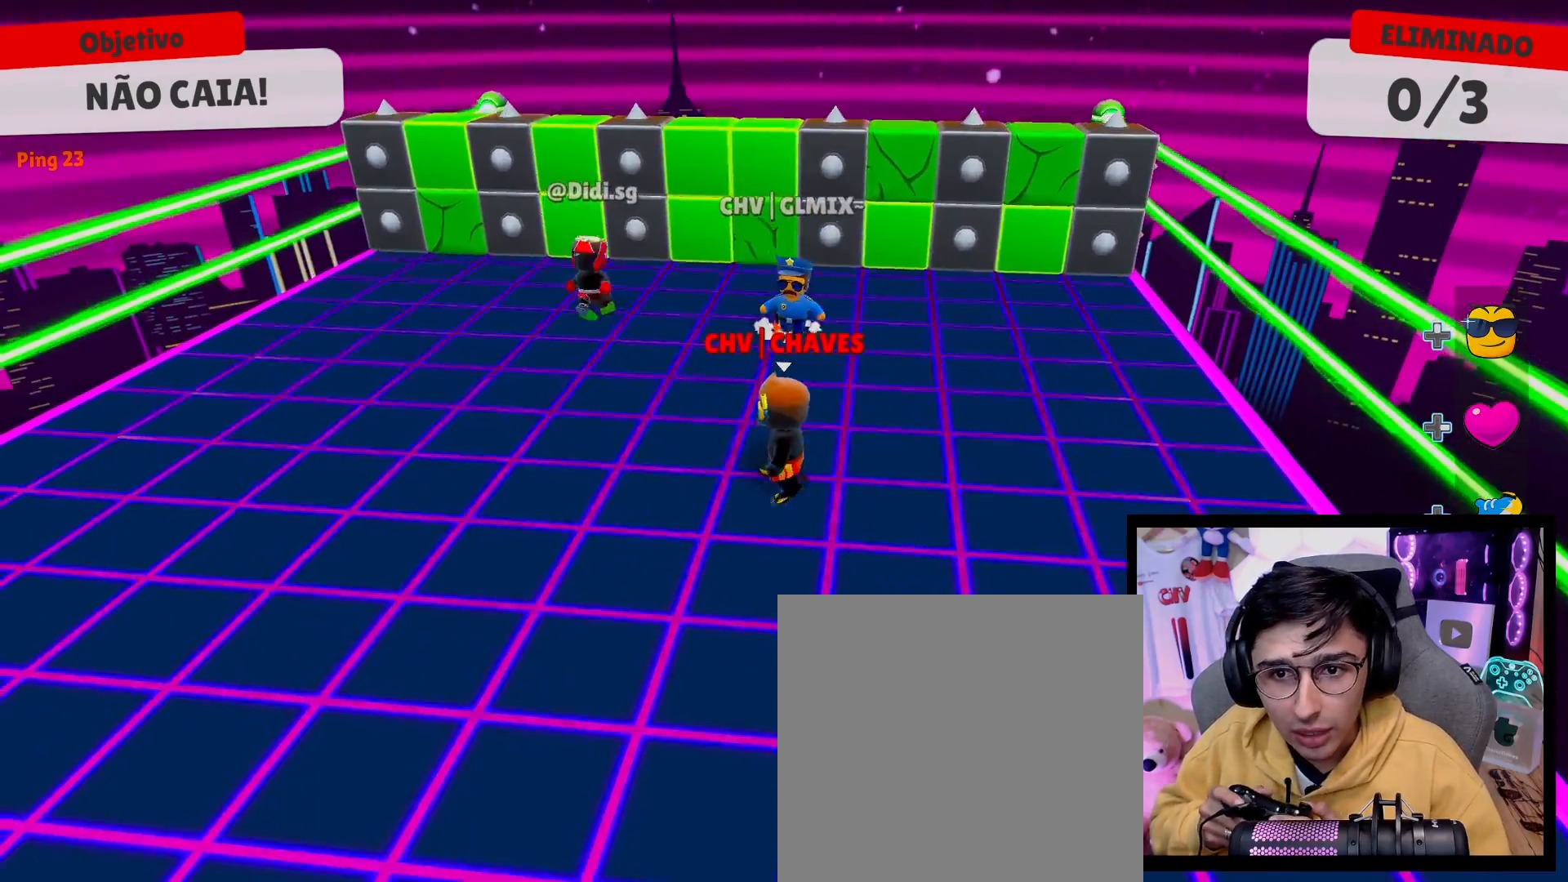
{"buttons": [], "left_stick": "up", "right_stick": "center", "events": [[333, "left_stick", "up-right"], [483, "left_stick", "up"]]}
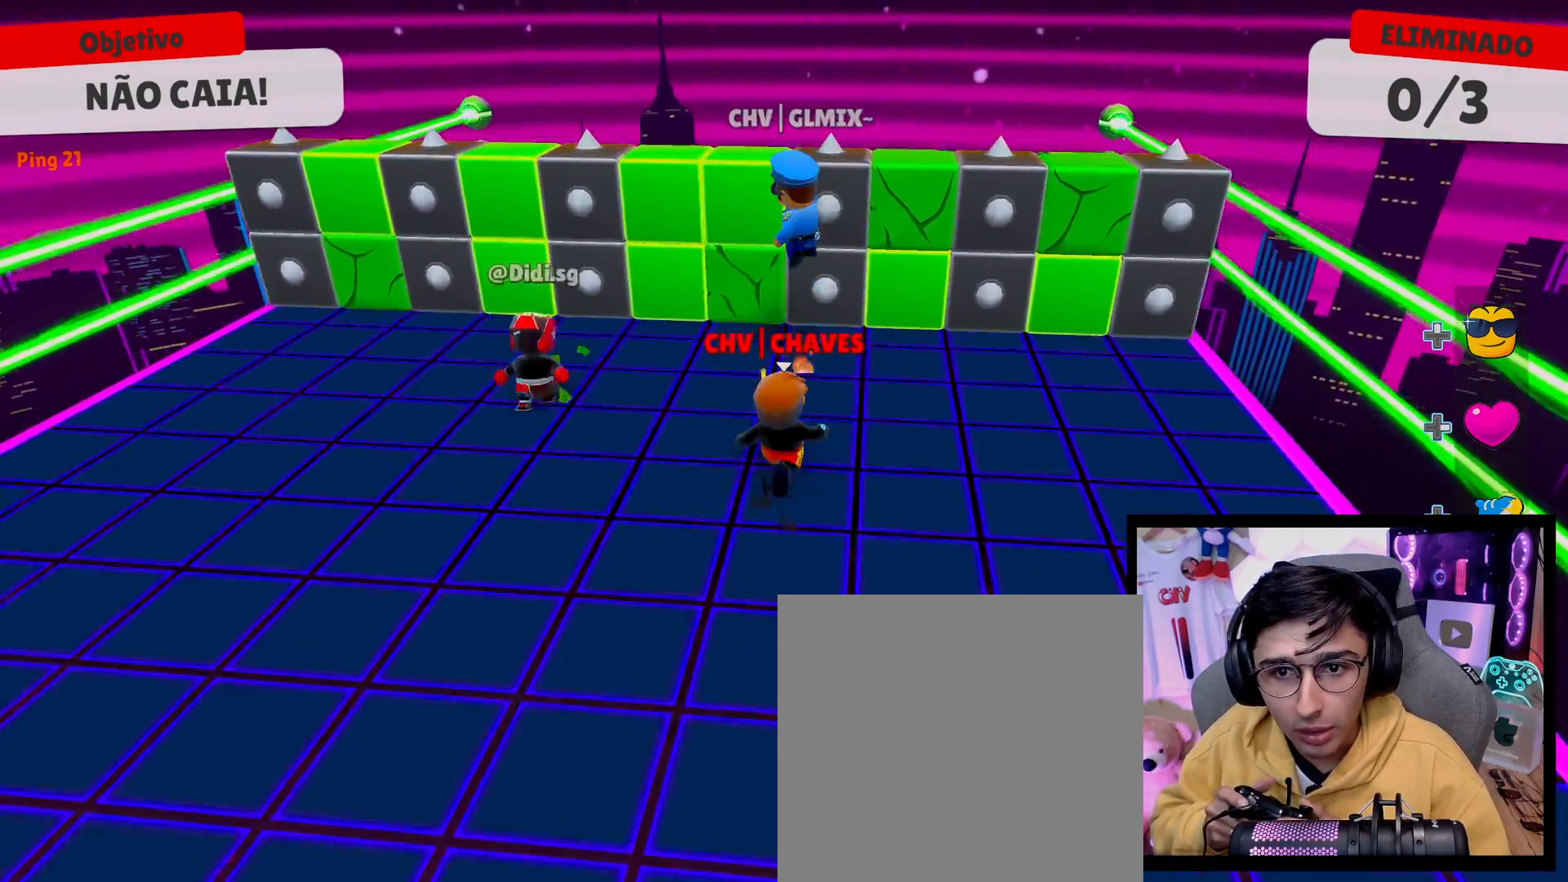
{"buttons": [], "left_stick": "up", "right_stick": "center", "events": [[83, "A", "down"], [167, "A", "up"], [350, "A", "down"], [483, "A", "up"]]}
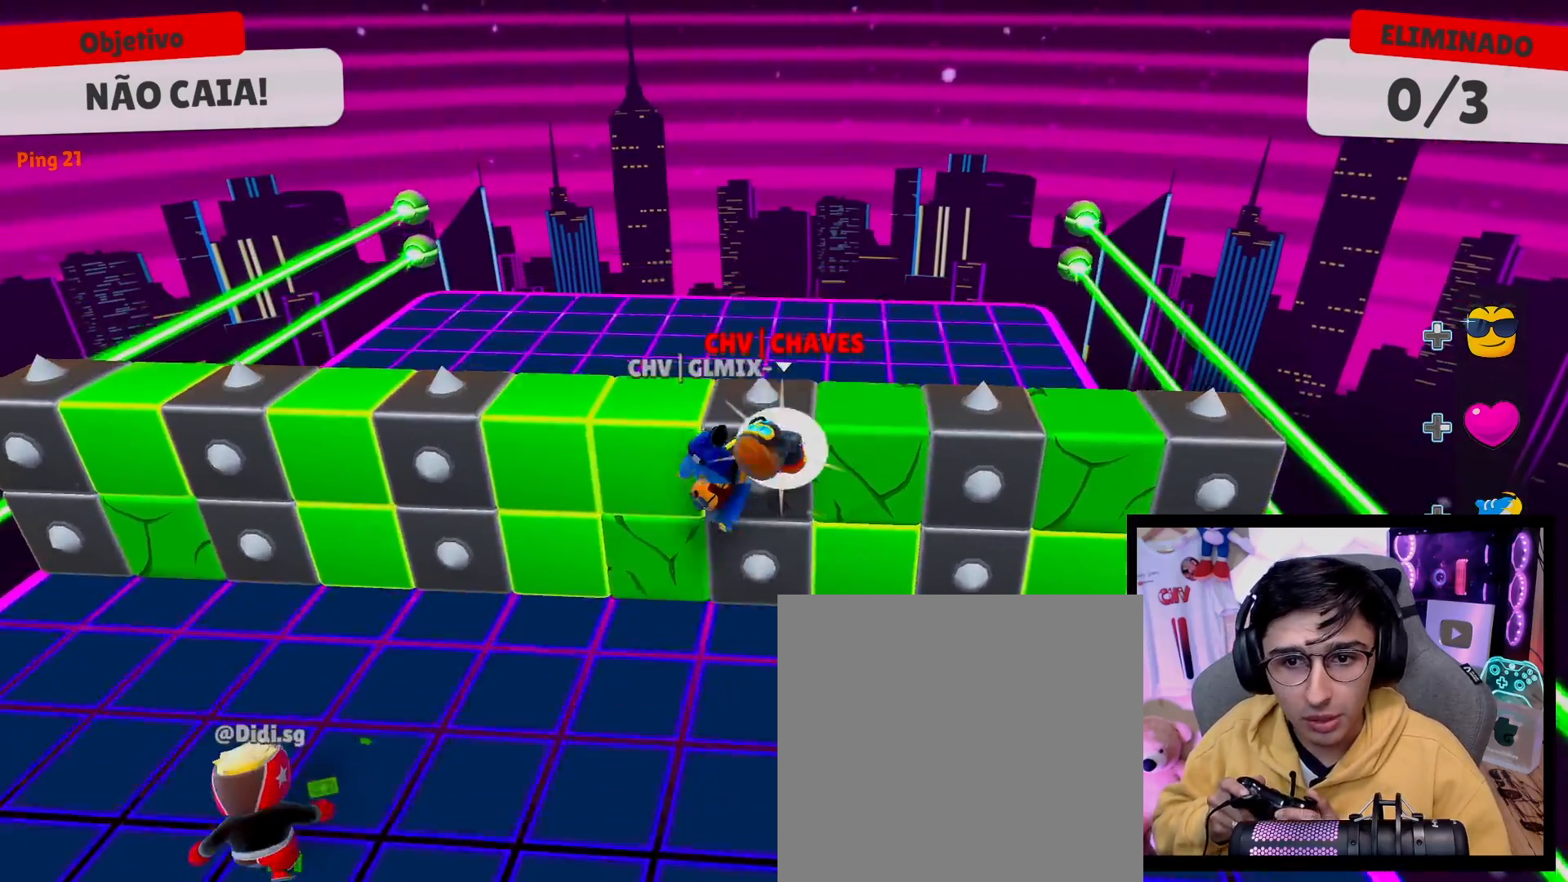
{"buttons": [], "left_stick": "up-left", "right_stick": "center", "events": [[183, "left_stick", "up-left"]]}
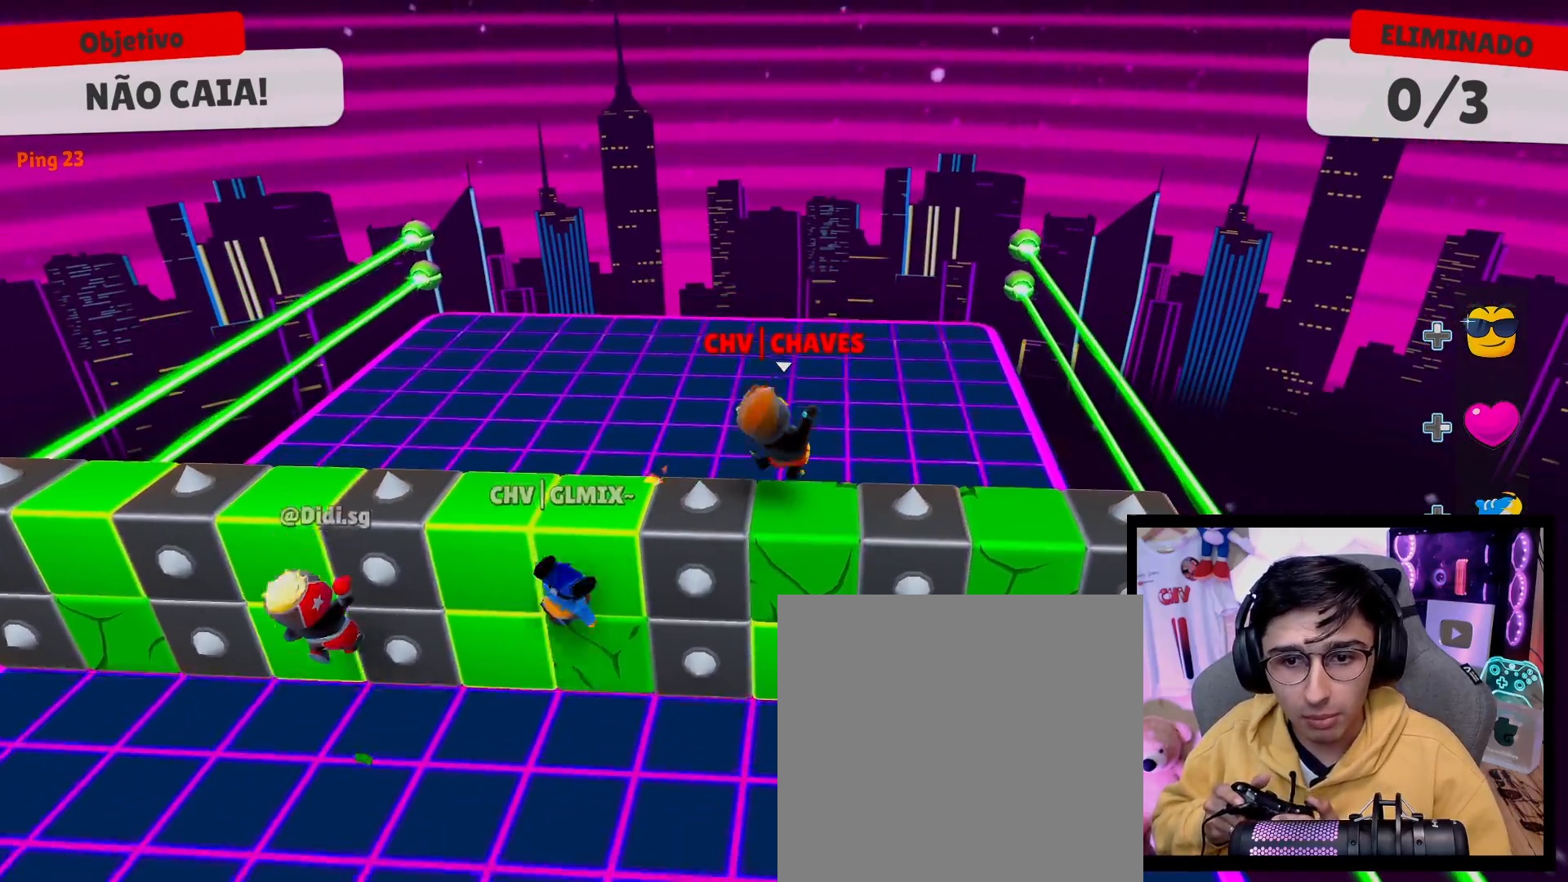
{"buttons": [], "left_stick": "up-left", "right_stick": "center", "events": []}
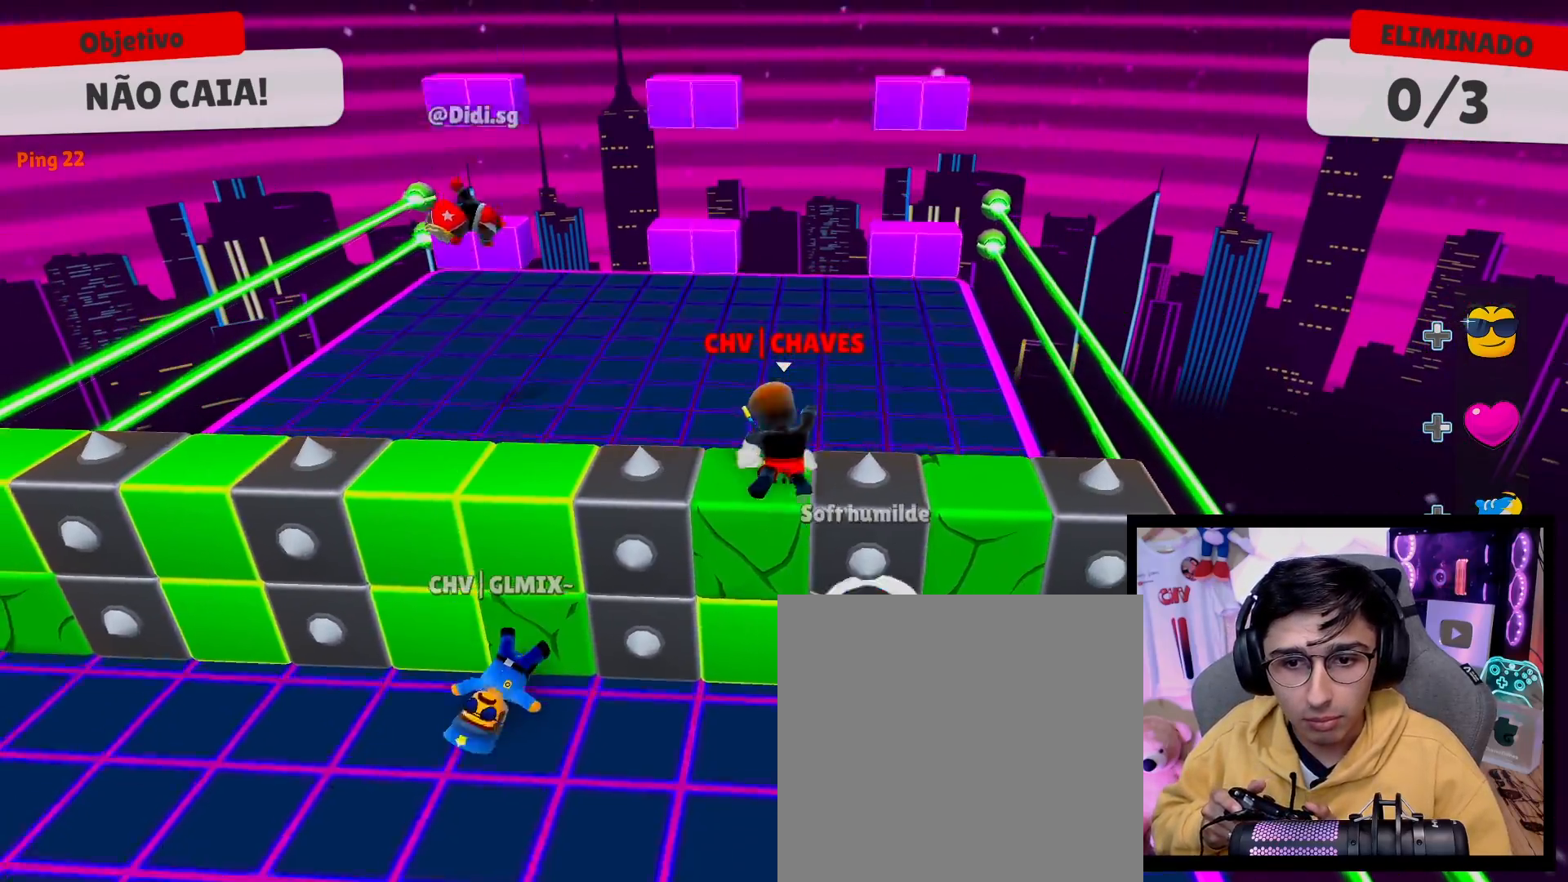
{"buttons": ["A"], "left_stick": "up-left", "right_stick": "center", "events": [[283, "A", "down"], [400, "A", "up"], [483, "A", "down"]]}
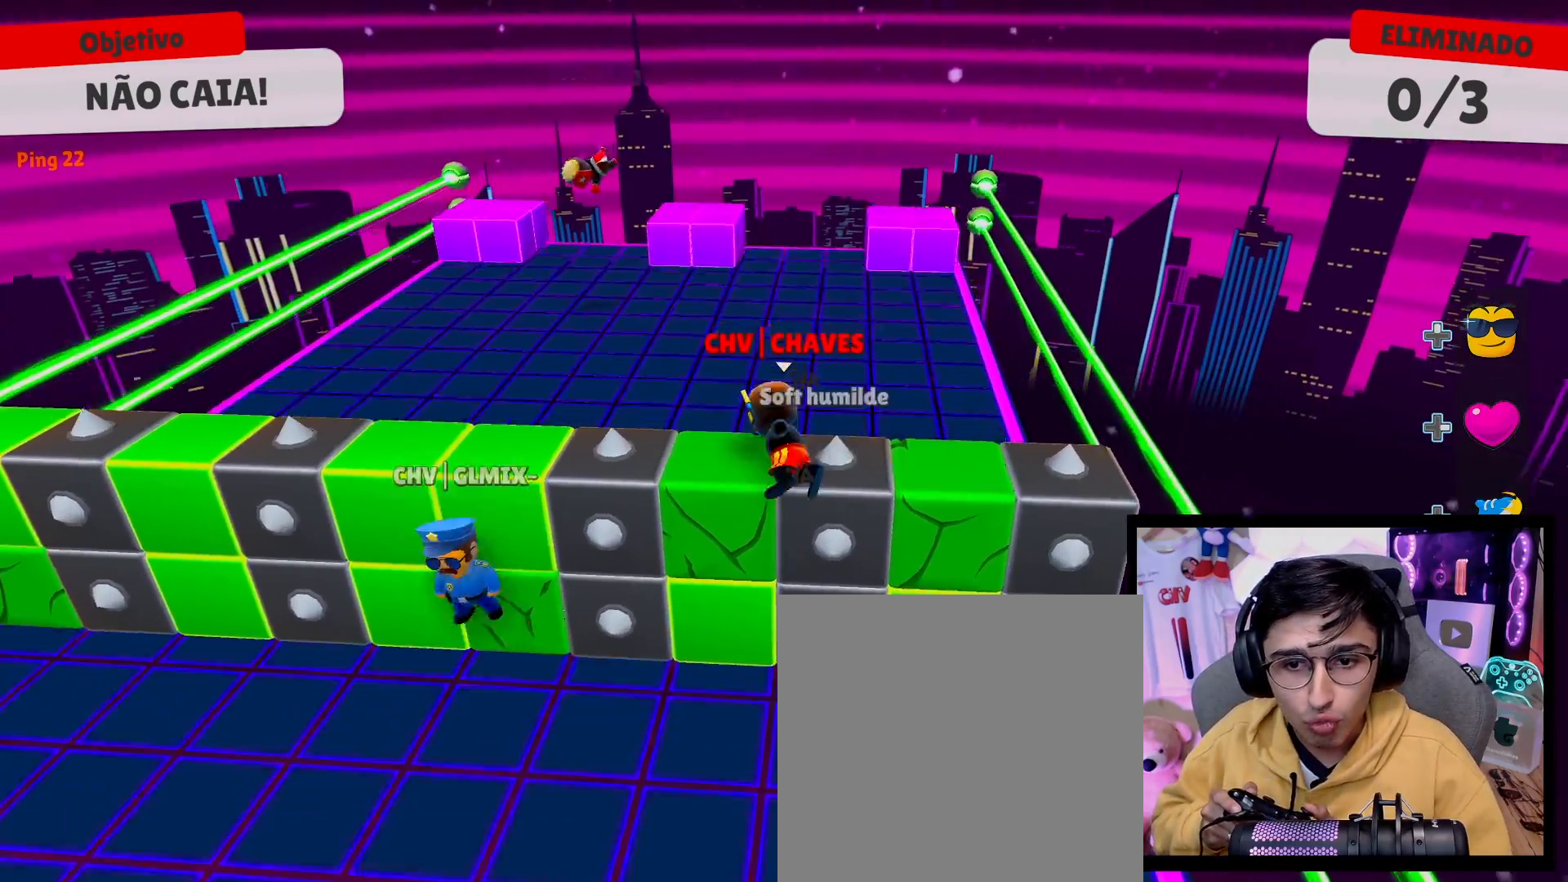
{"buttons": [], "left_stick": "up-left", "right_stick": "center", "events": [[117, "A", "up"], [183, "A", "down"], [317, "A", "up"]]}
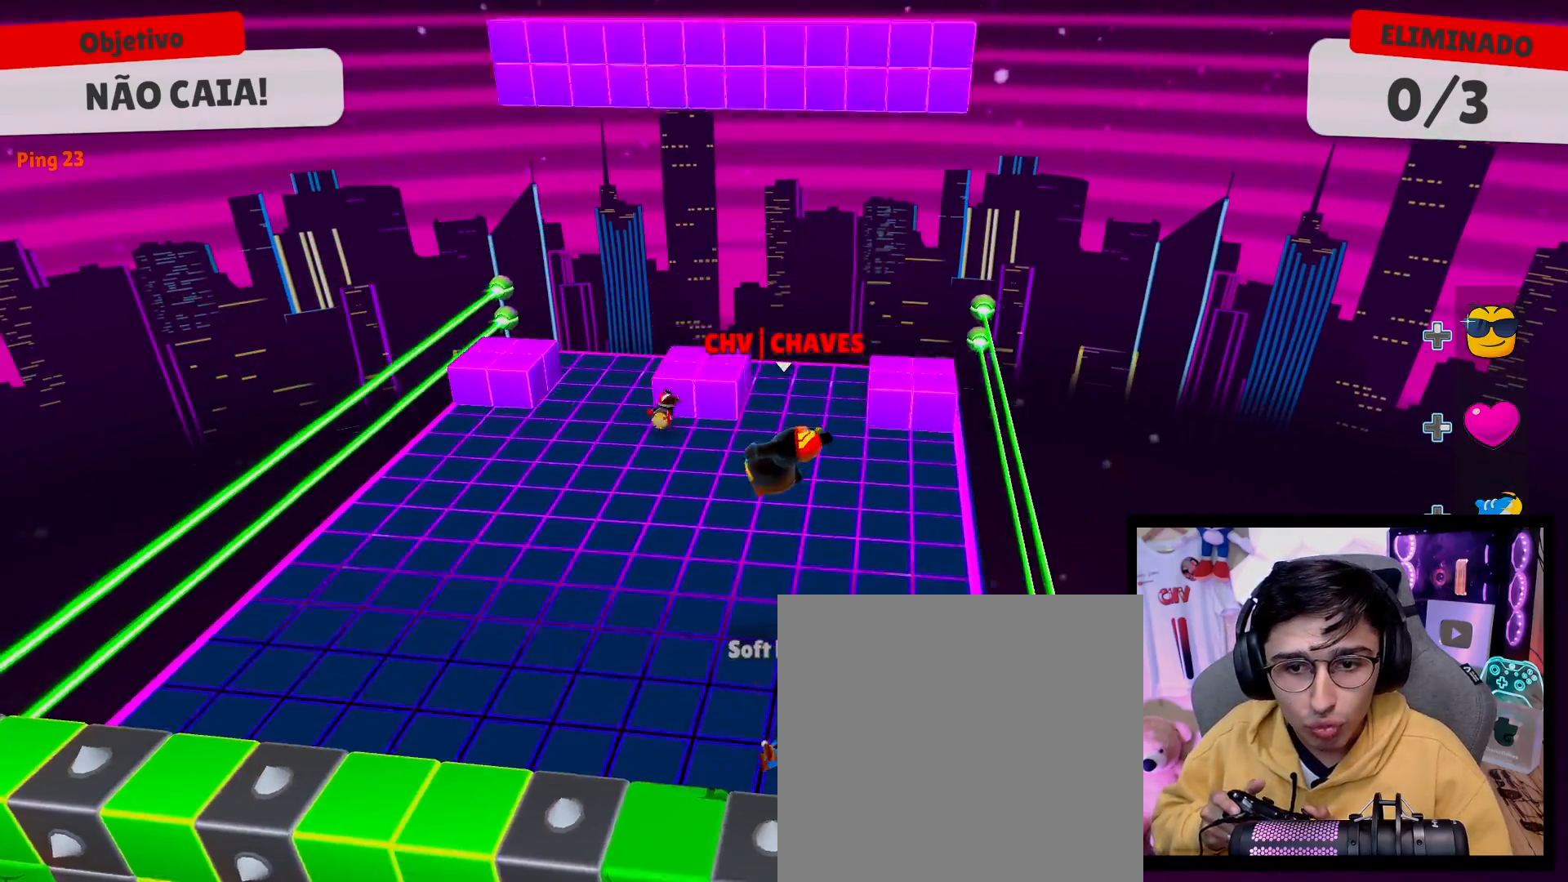
{"buttons": [], "left_stick": "up-left", "right_stick": "right", "events": [[450, "right_stick", "right"]]}
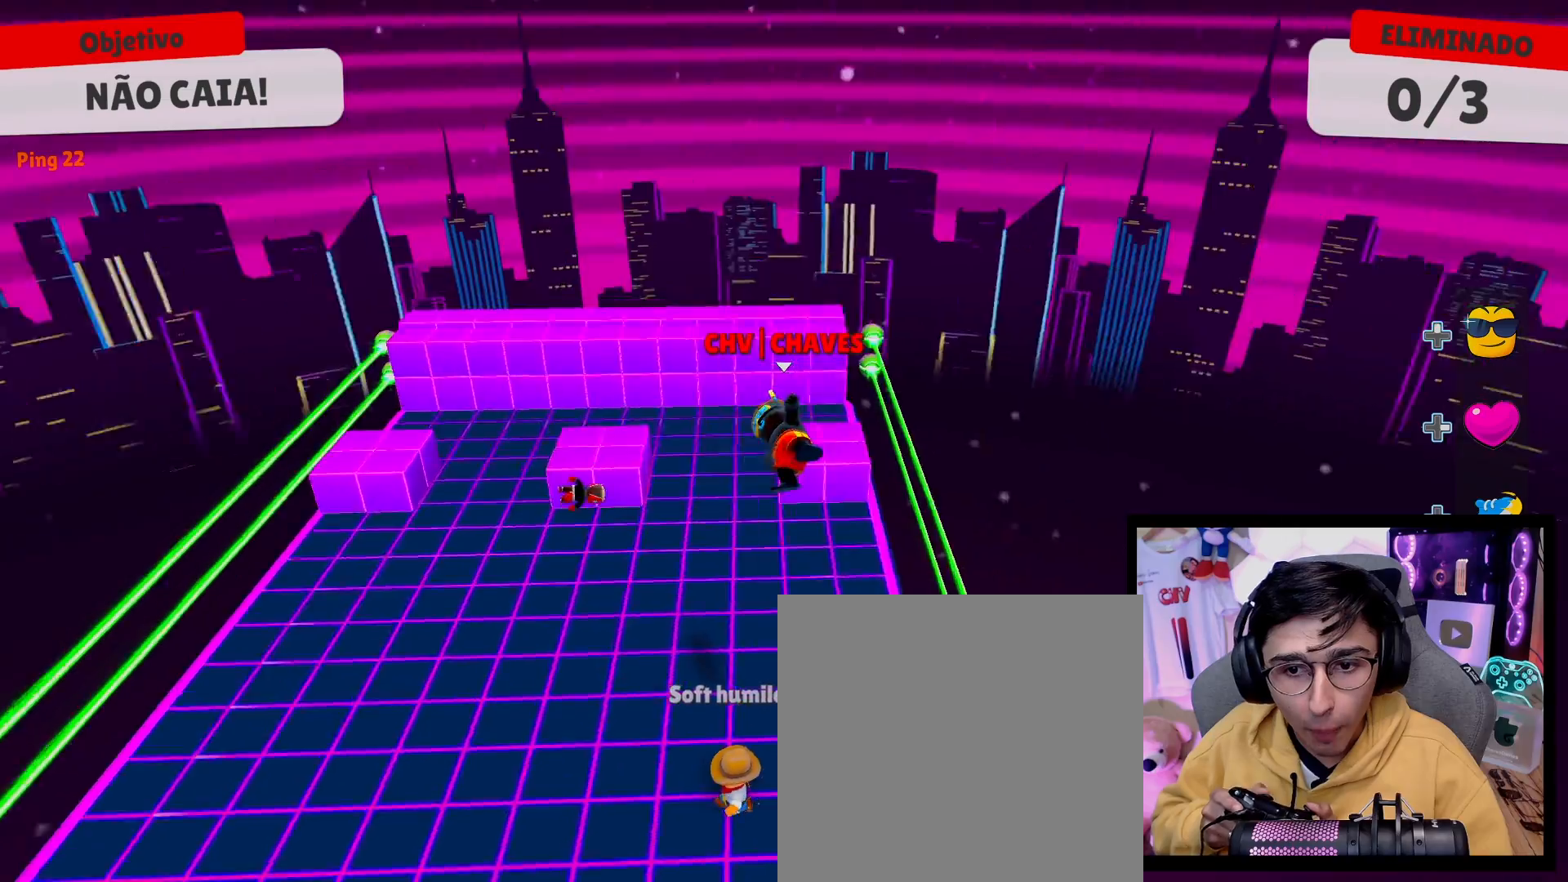
{"buttons": [], "left_stick": "right", "right_stick": "center", "events": [[83, "right_stick", "center"], [167, "left_stick", "left"], [350, "right_stick", "left"], [383, "left_stick", "center"], [467, "left_stick", "right"], [500, "right_stick", "center"]]}
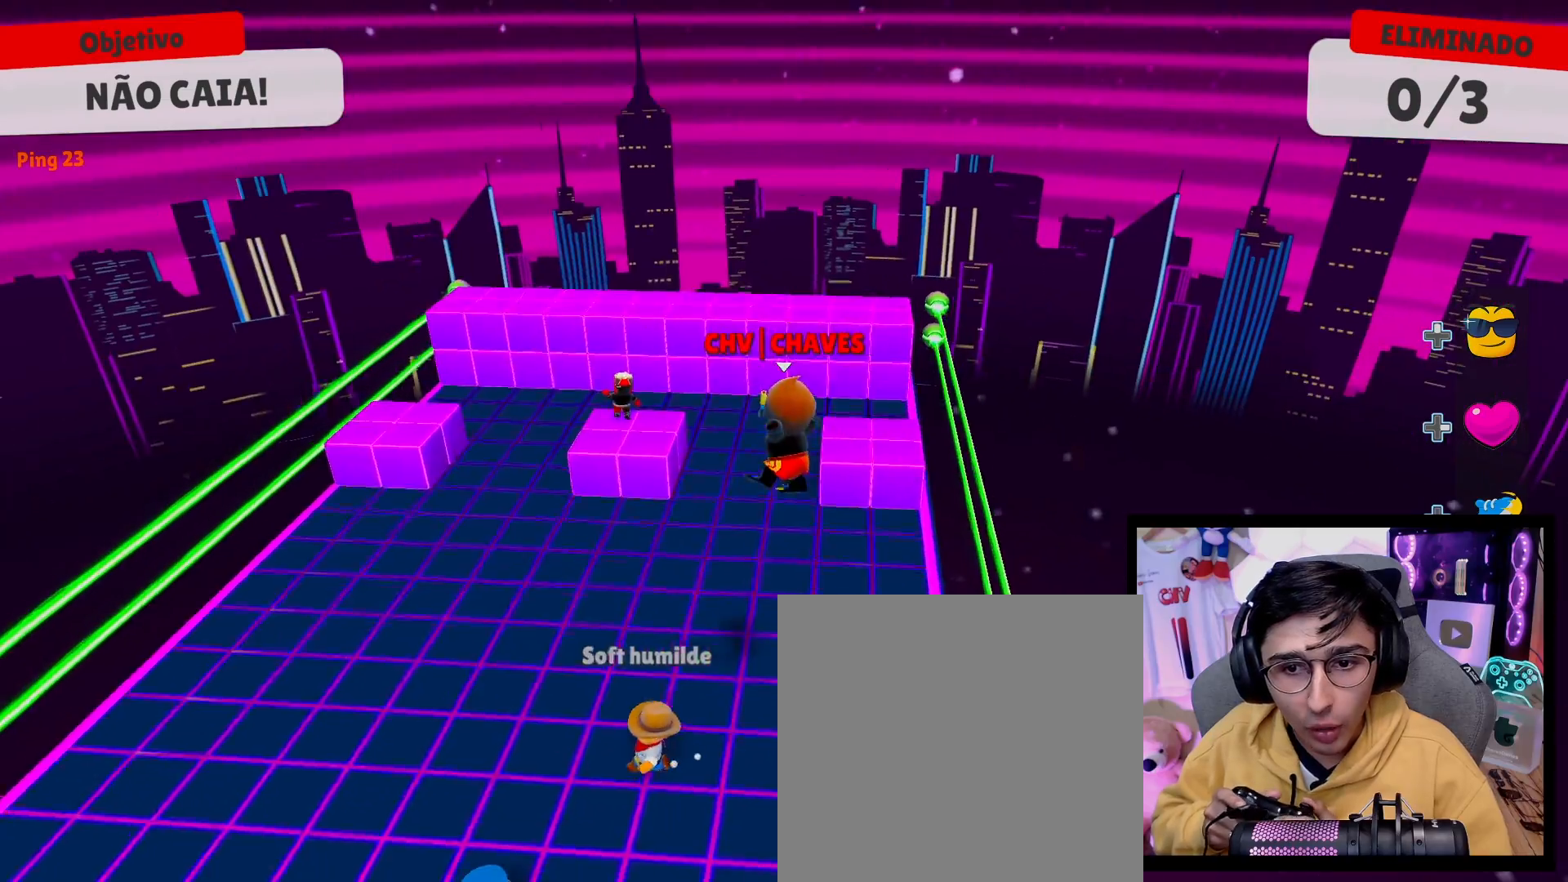
{"buttons": [], "left_stick": "center", "right_stick": "center", "events": [[483, "left_stick", "center"]]}
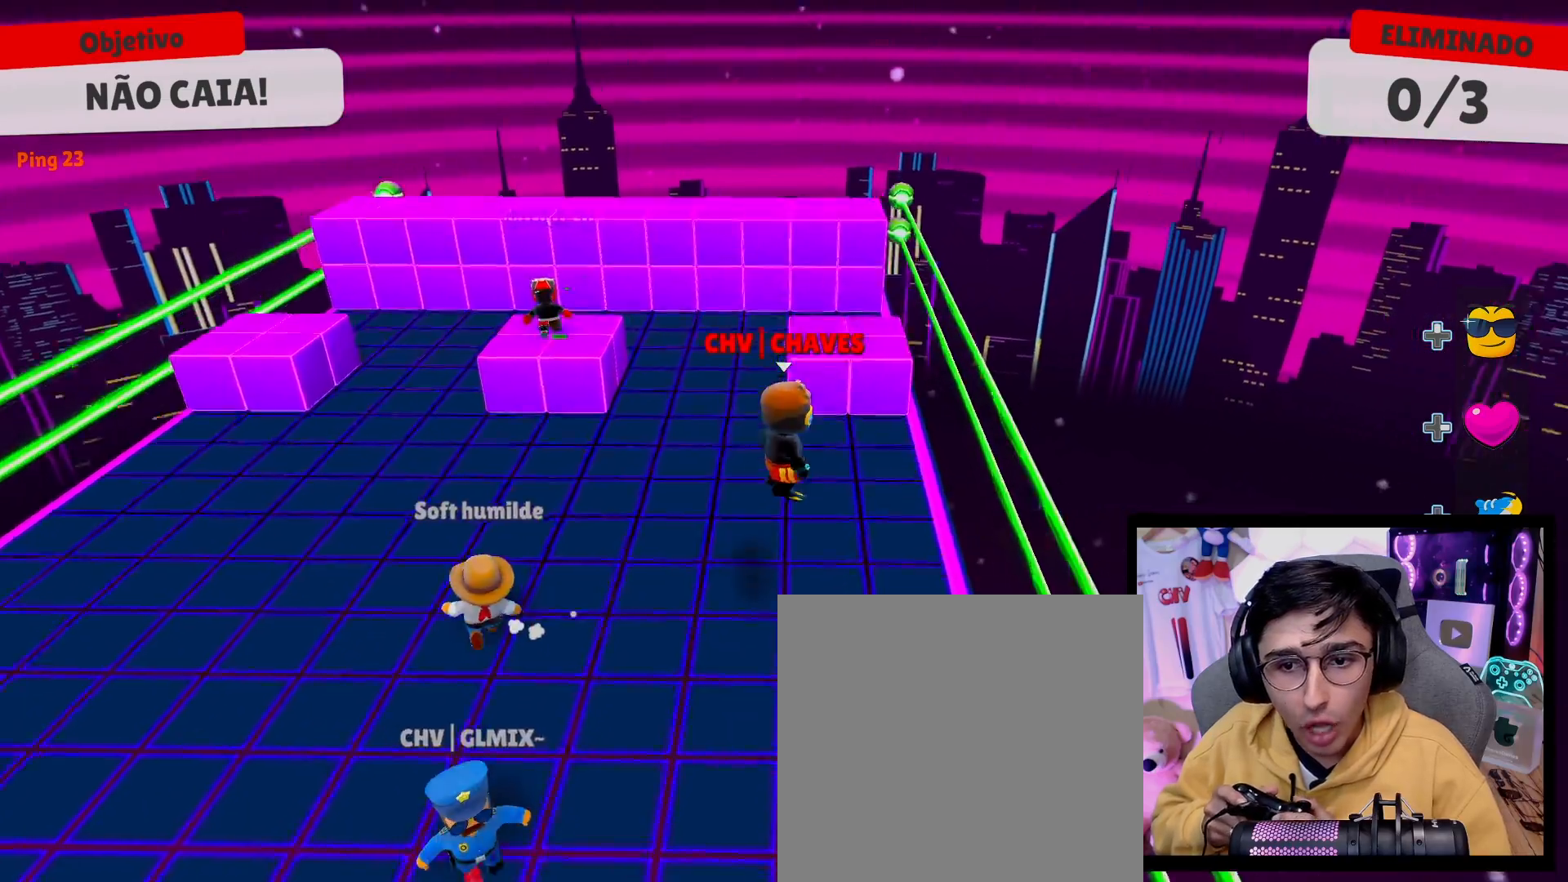
{"buttons": [], "left_stick": "up", "right_stick": "center", "events": [[400, "left_stick", "up"]]}
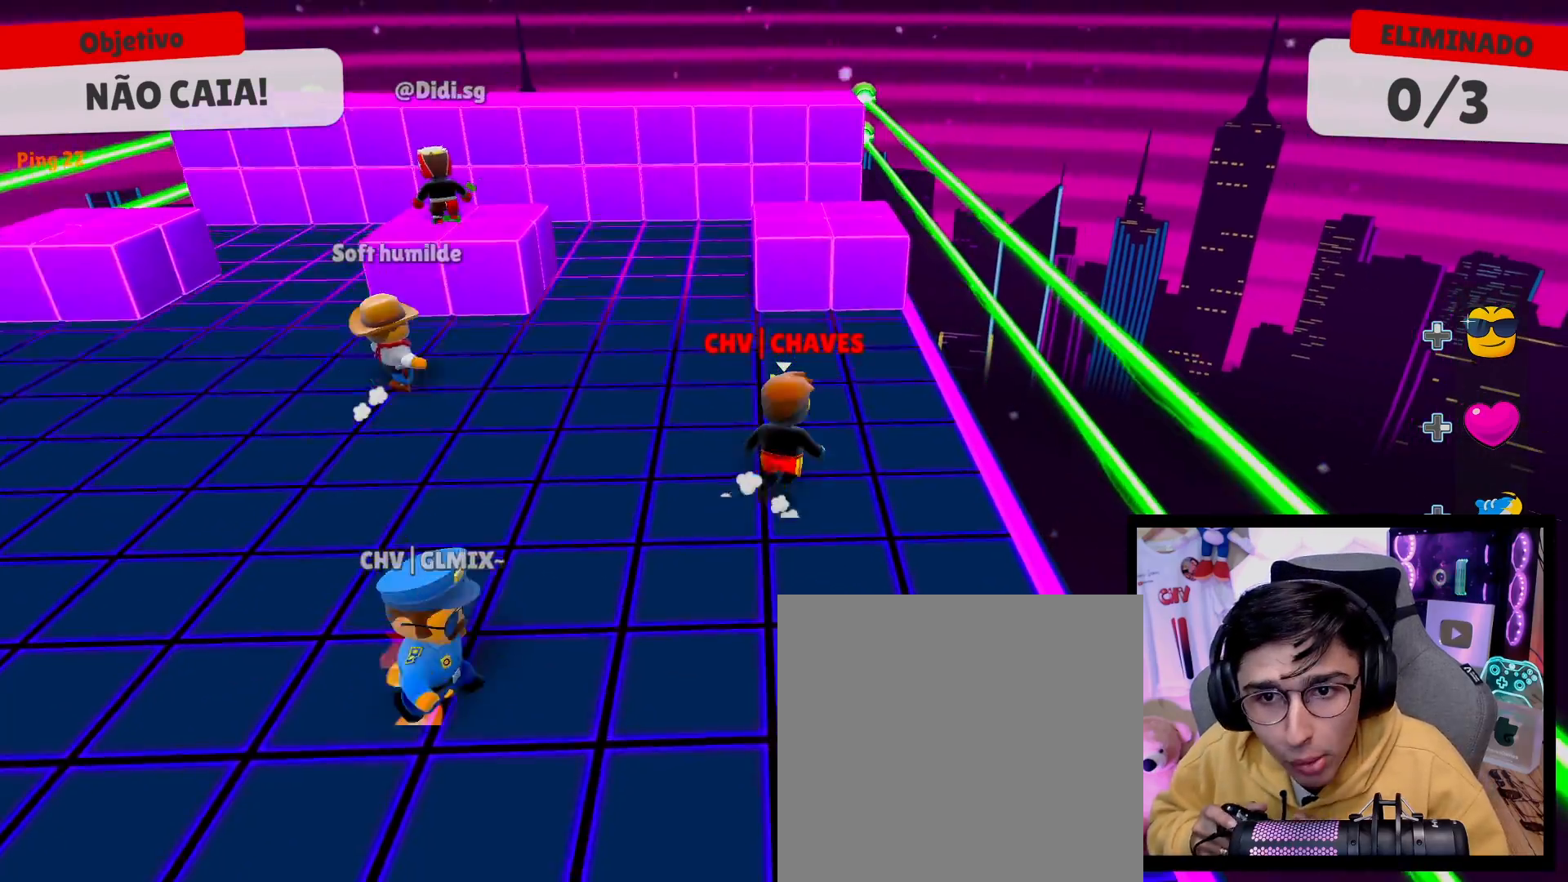
{"buttons": [], "left_stick": "up", "right_stick": "center", "events": [[317, "A", "down"], [450, "A", "up"]]}